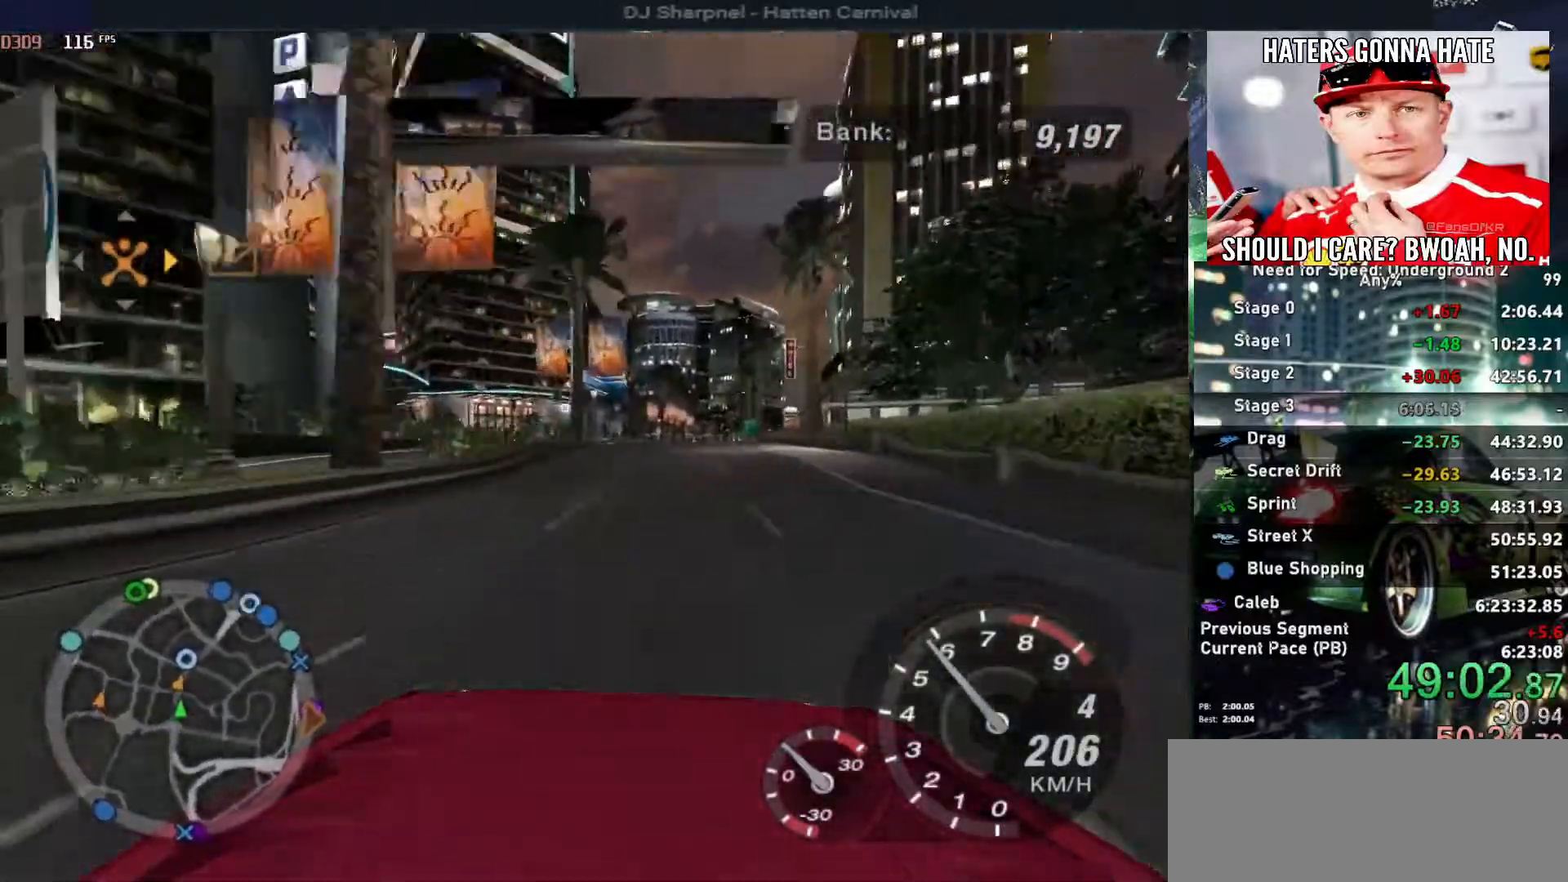
Gameplay with keyboard; each line is a JSON object with the keys held at the frame after it. "events" lists presses ("down") and releases ("up") of "alt", "ctrl", "down", "escape", "left", "r", "return", "right", "shift", "space", "super", "t", "tab", "u" and "up" between this image and that frame as [ms after this image, input, new state], when the widget could be followed in between. No other keys are recorded. Mouse input is not recorded.
{"keys": ["up"], "events": []}
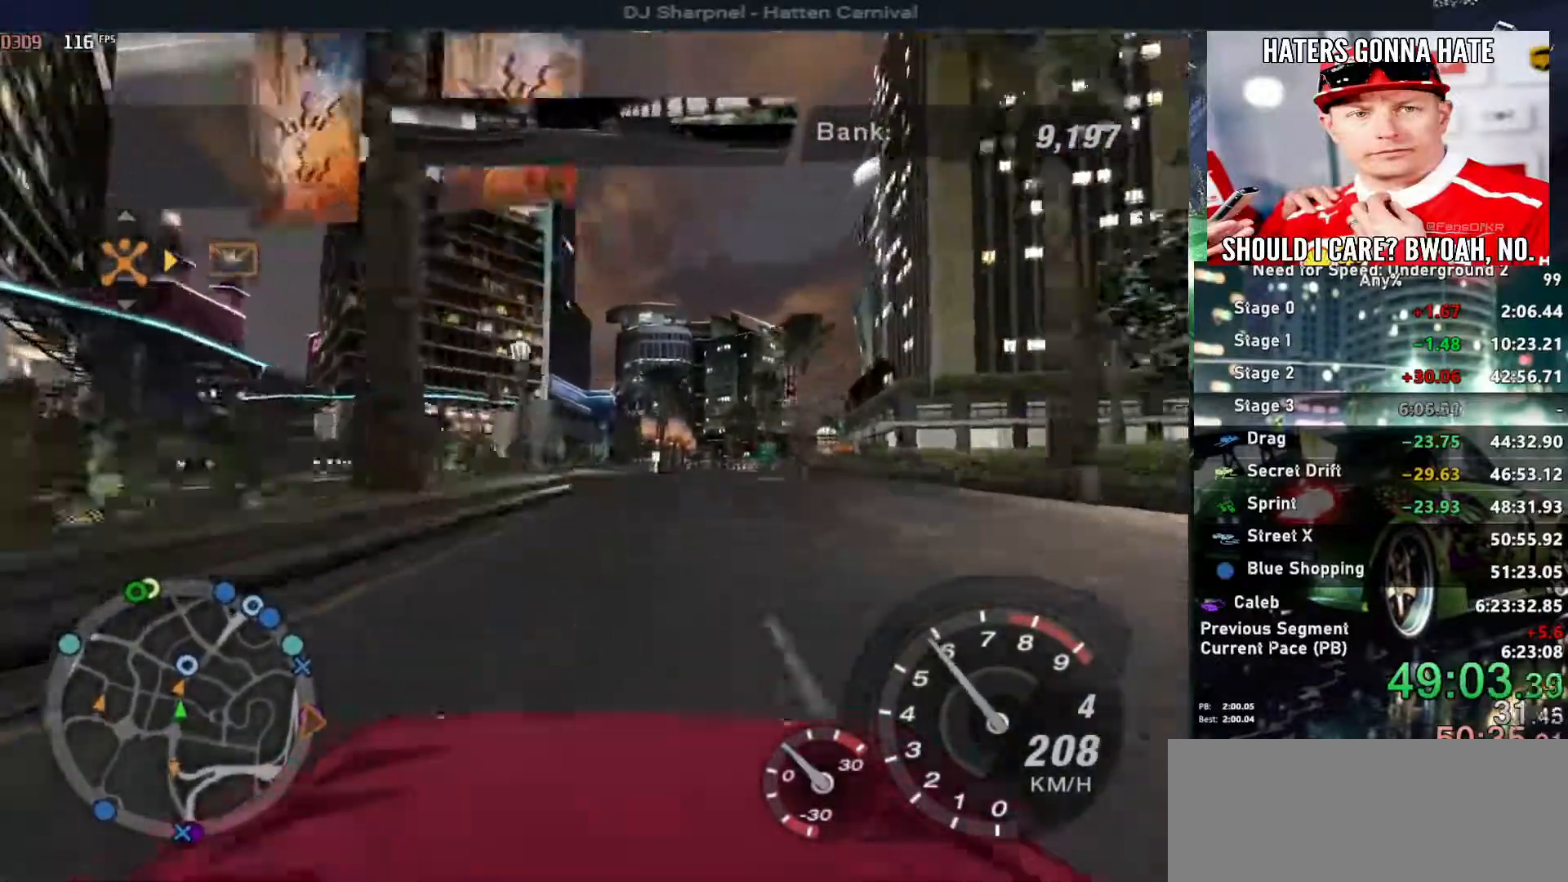
{"keys": ["up"], "events": []}
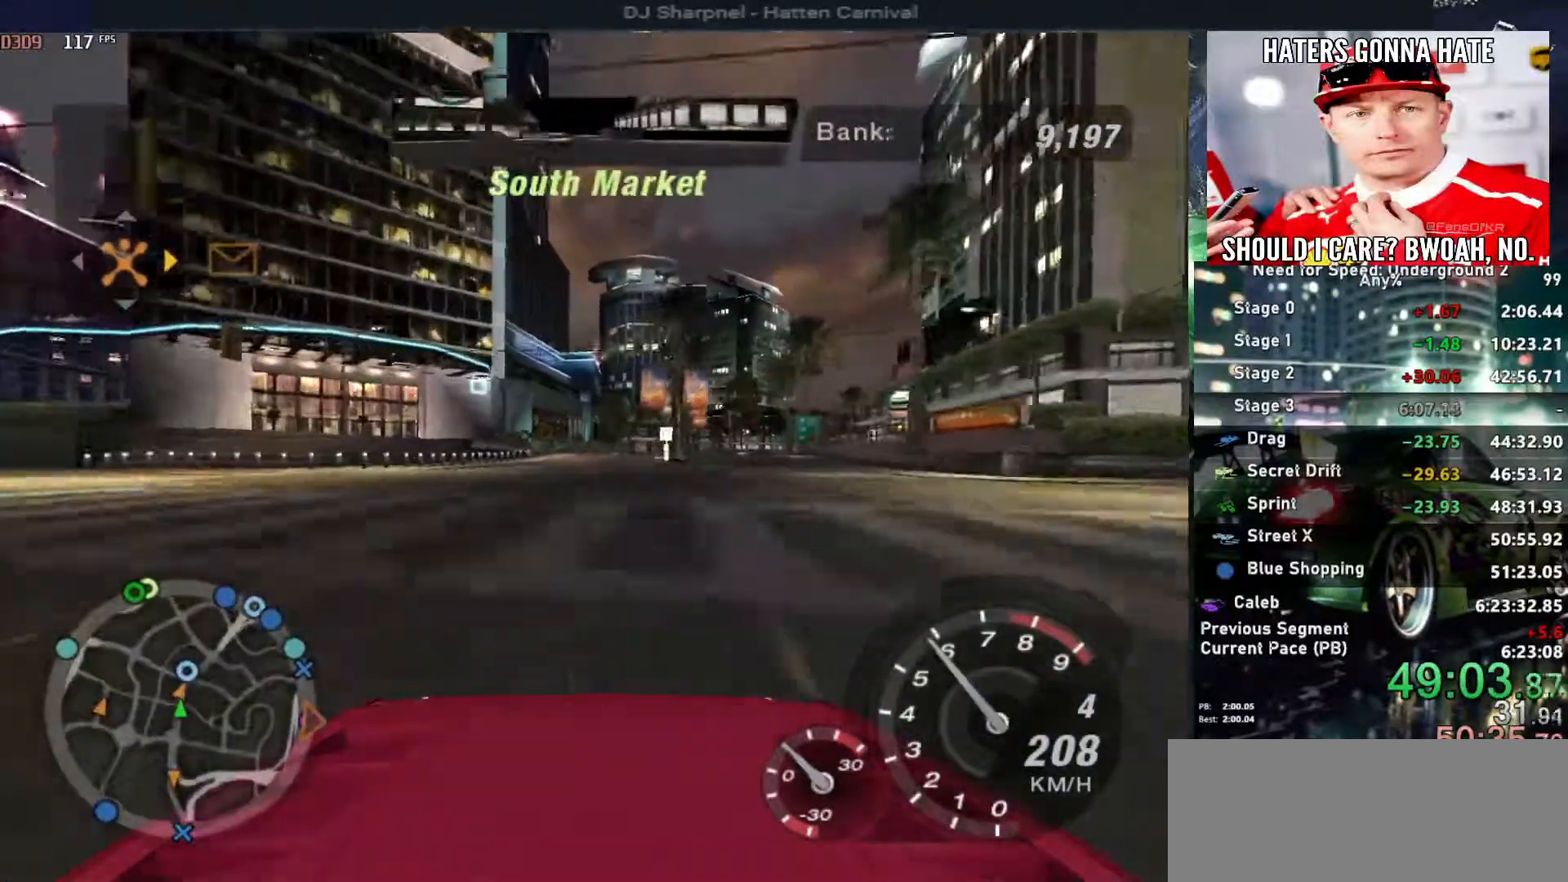
{"keys": ["up"], "events": []}
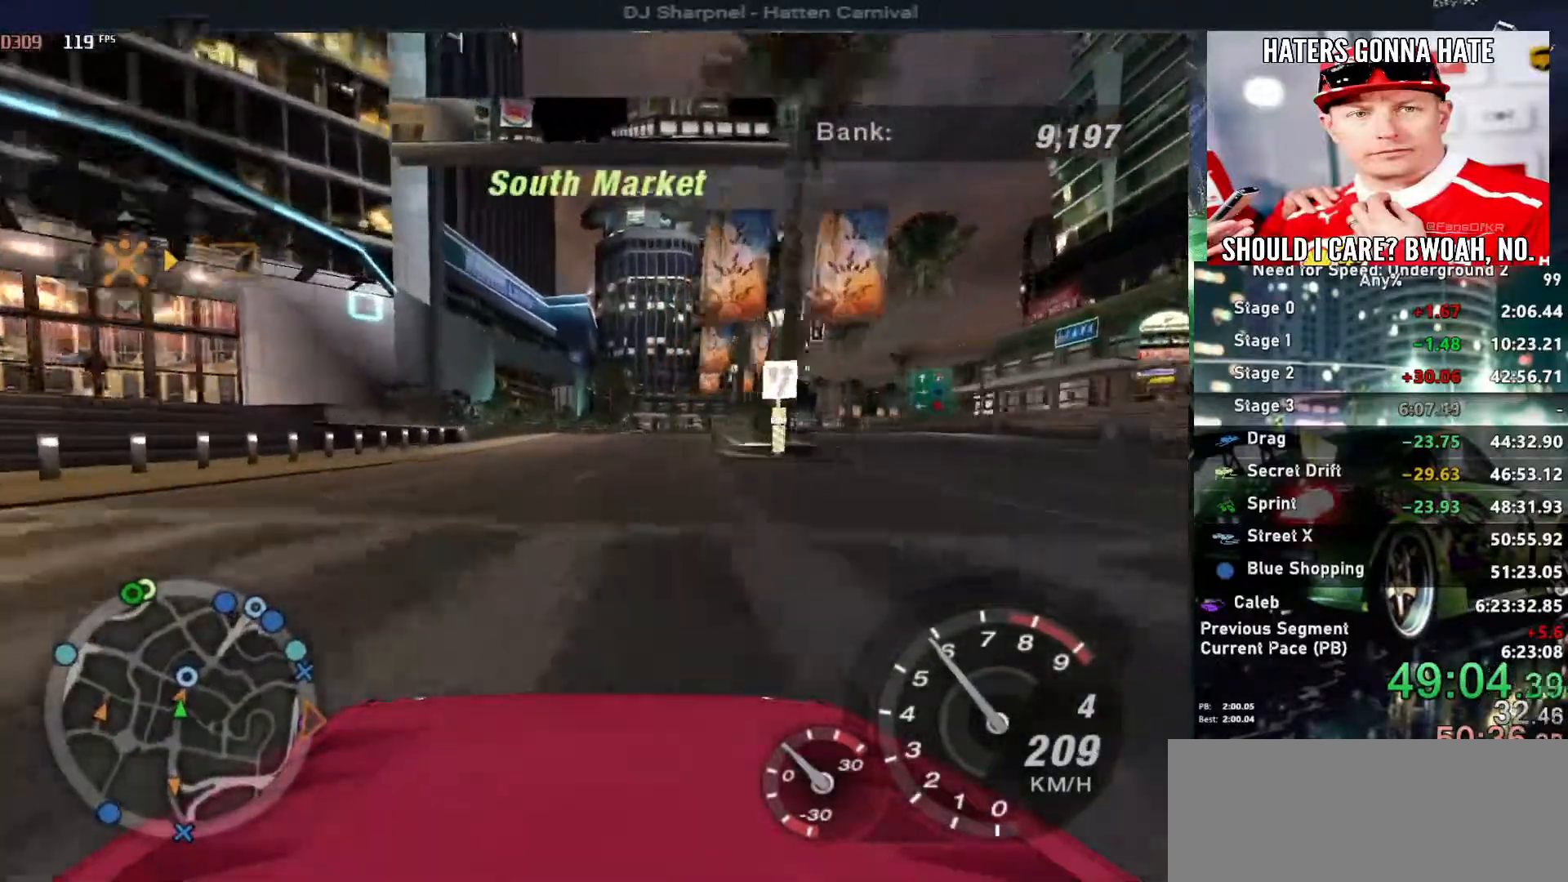
{"keys": [], "events": [[33, "right", "down"], [117, "right", "up"], [500, "up", "up"]]}
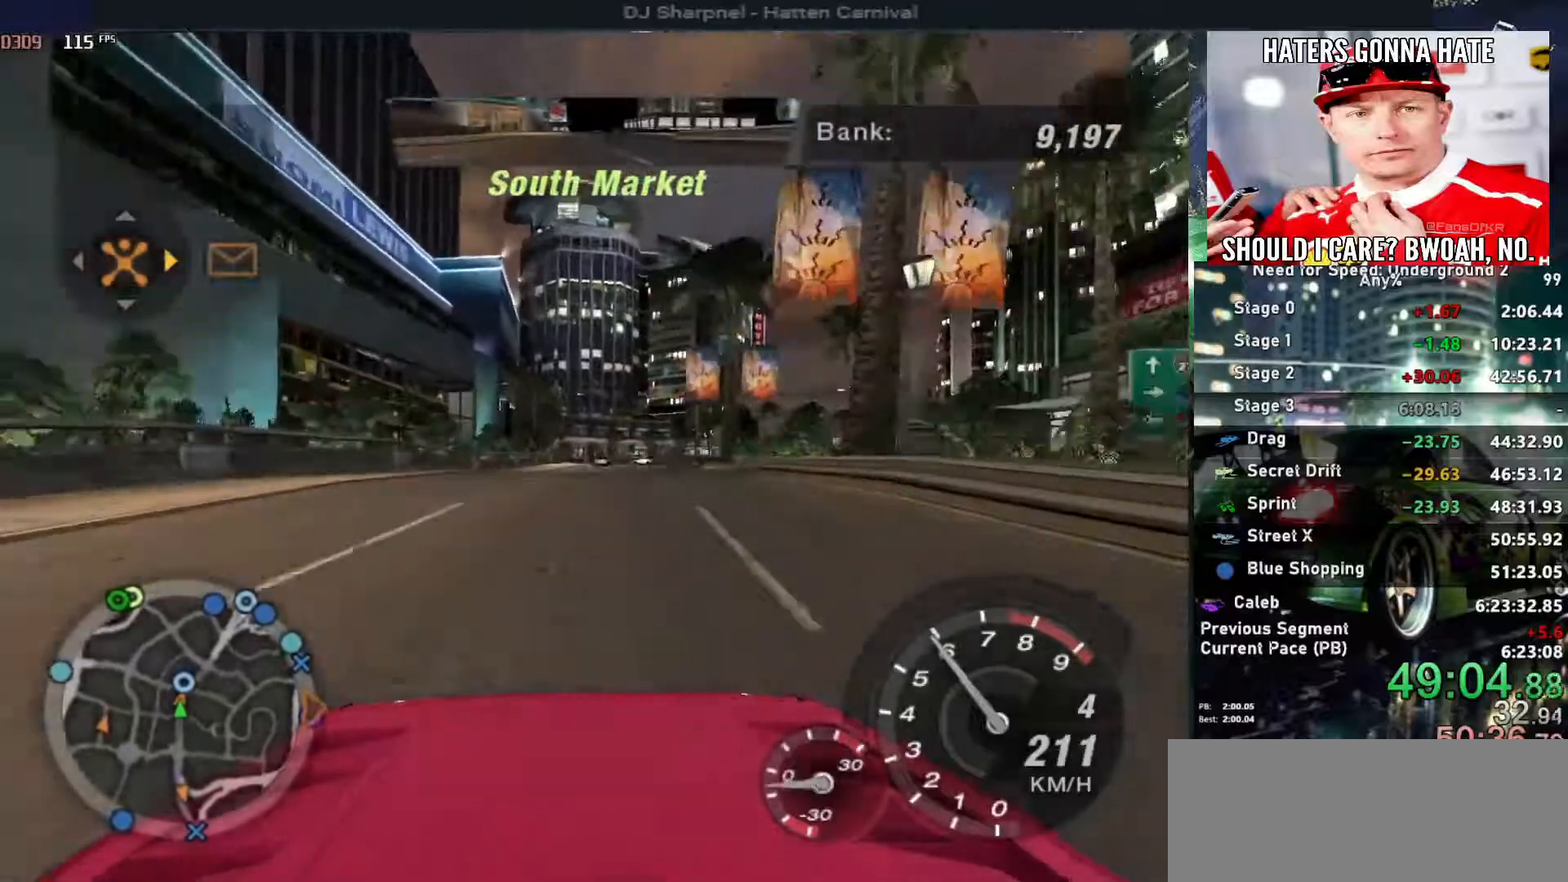
{"keys": ["down"], "events": [[50, "up", "down"], [150, "up", "up"], [233, "down", "down"]]}
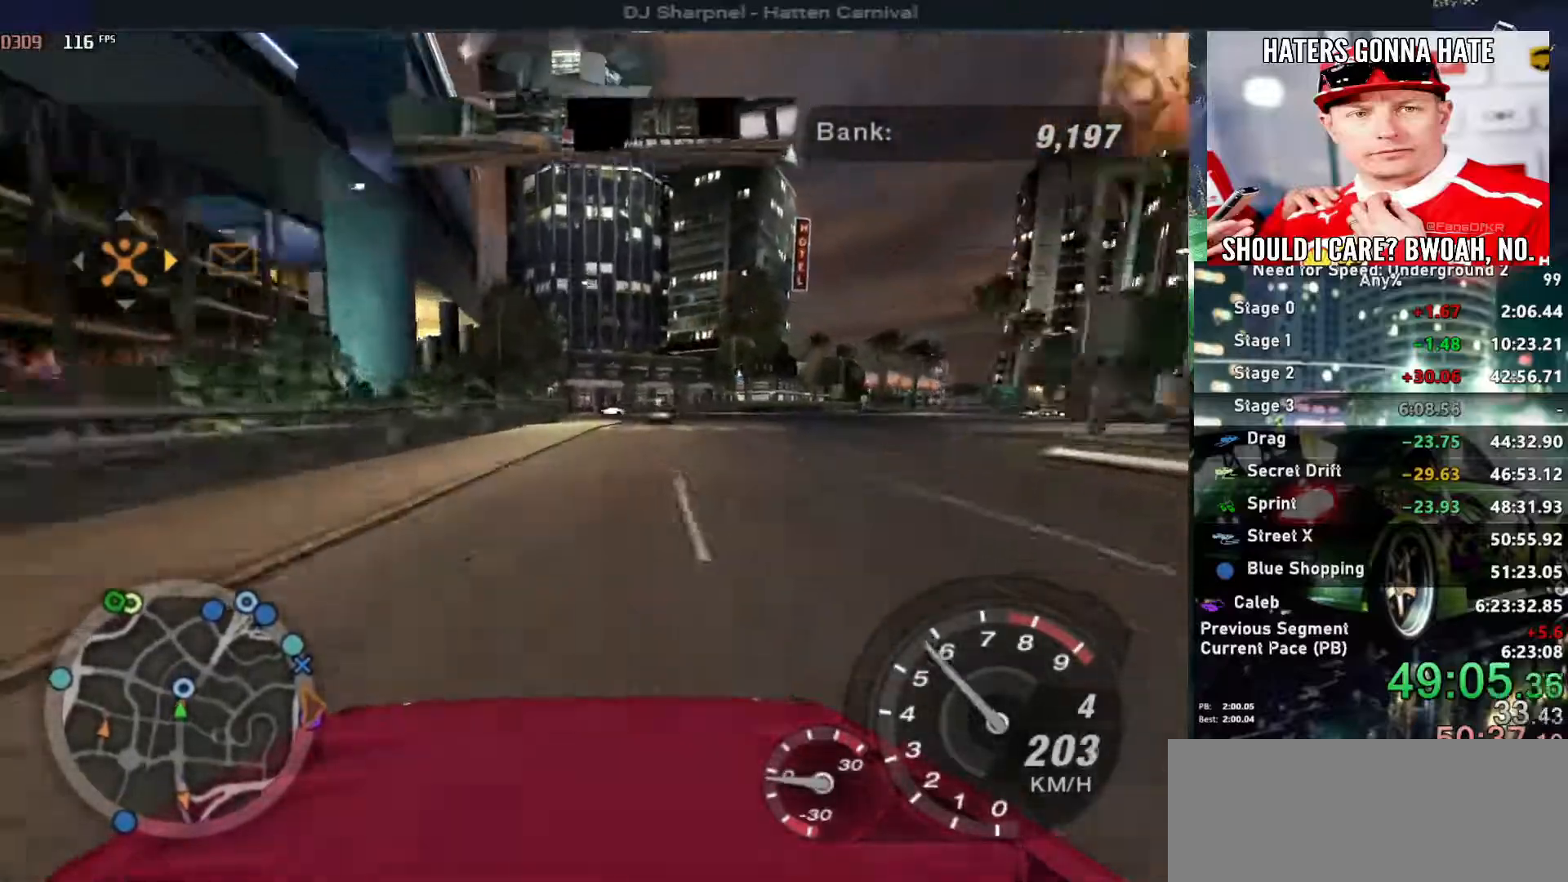
{"keys": ["down"], "events": [[100, "ctrl", "down"], [200, "ctrl", "up"]]}
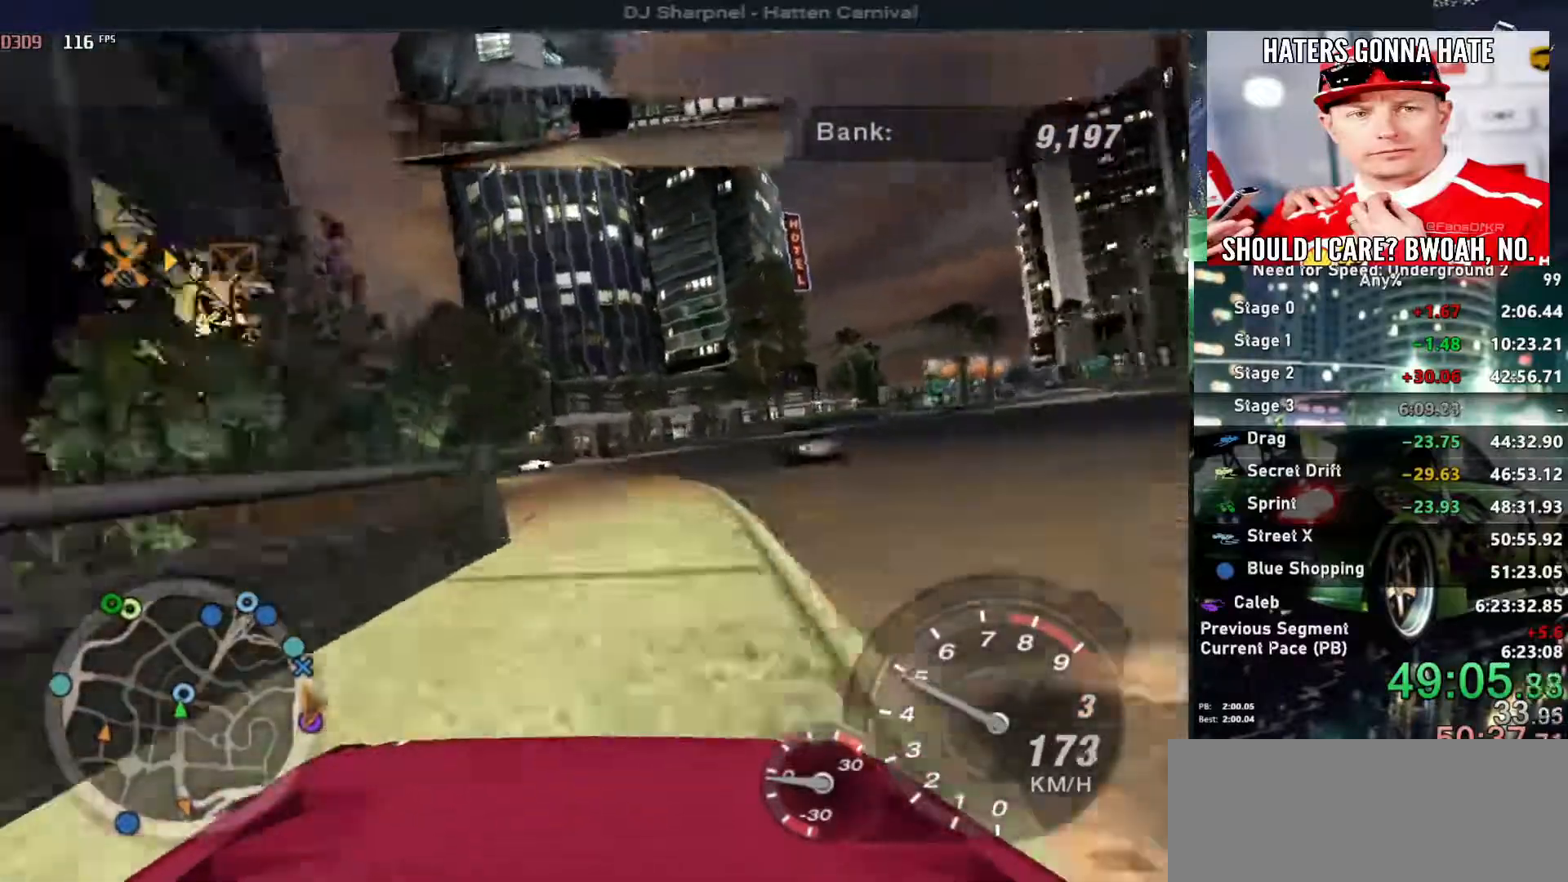
{"keys": ["down"], "events": [[267, "left", "down"], [350, "left", "up"]]}
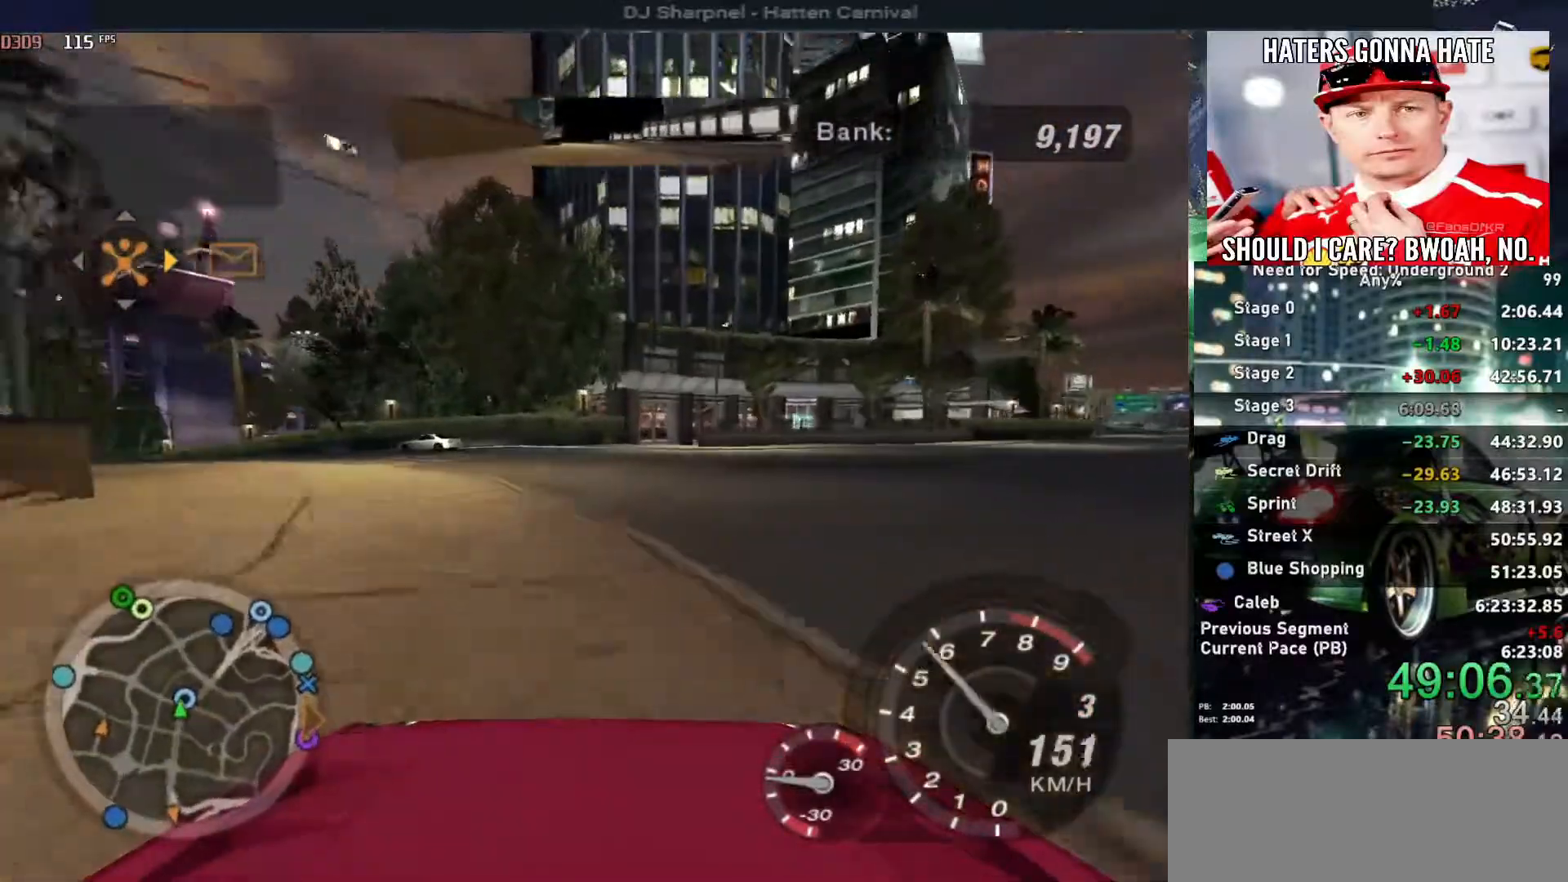
{"keys": ["down"], "events": [[83, "ctrl", "down"], [183, "ctrl", "up"], [233, "right", "down"], [417, "right", "up"]]}
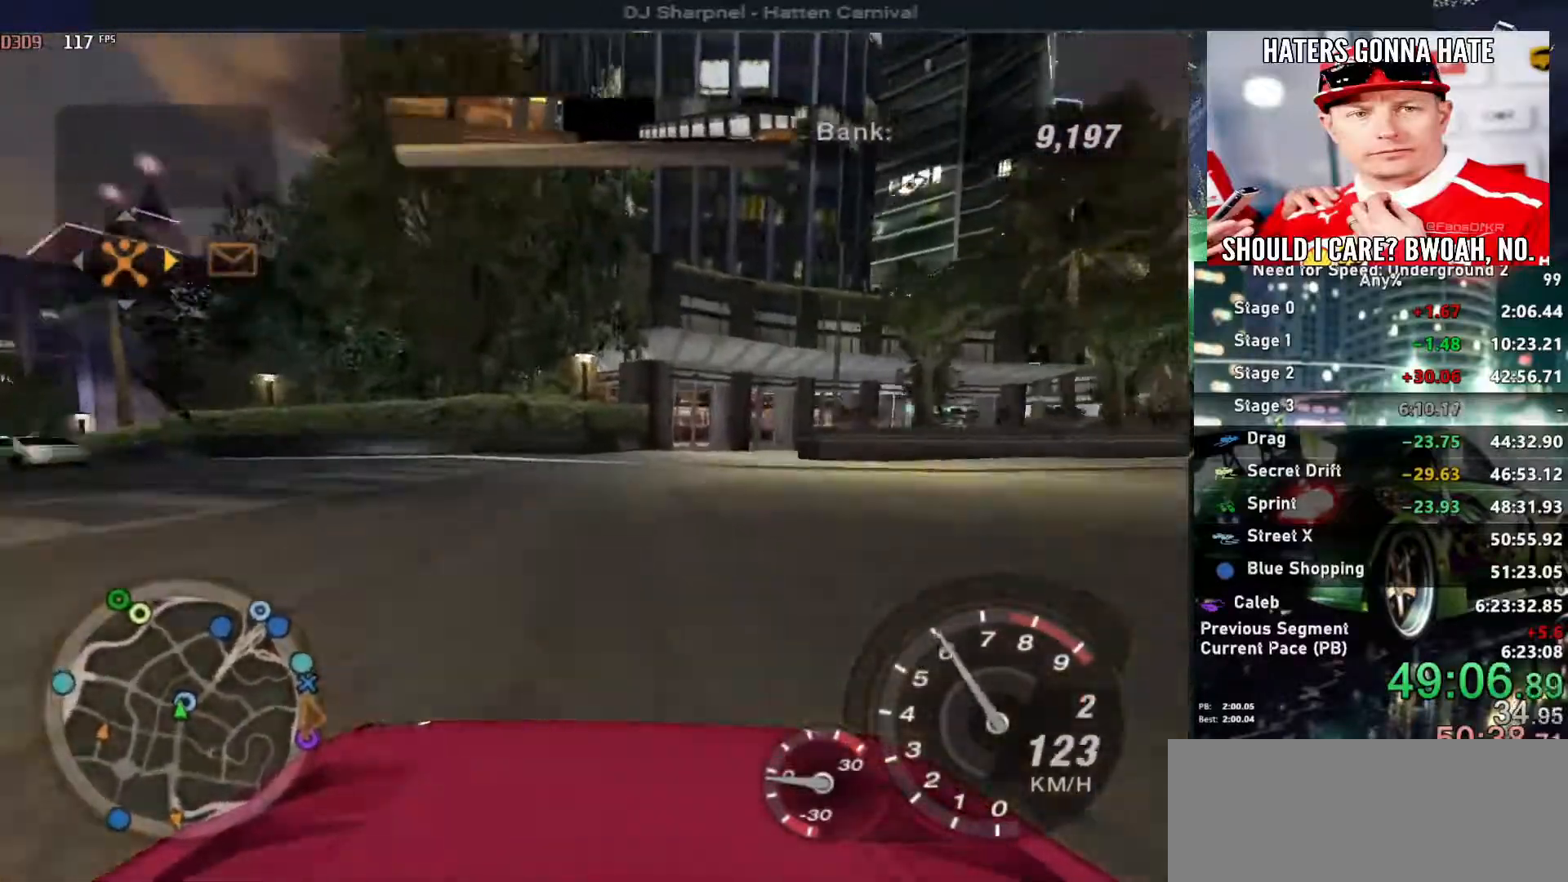
{"keys": ["down", "right"], "events": [[250, "ctrl", "down"], [250, "right", "down"], [333, "ctrl", "up"]]}
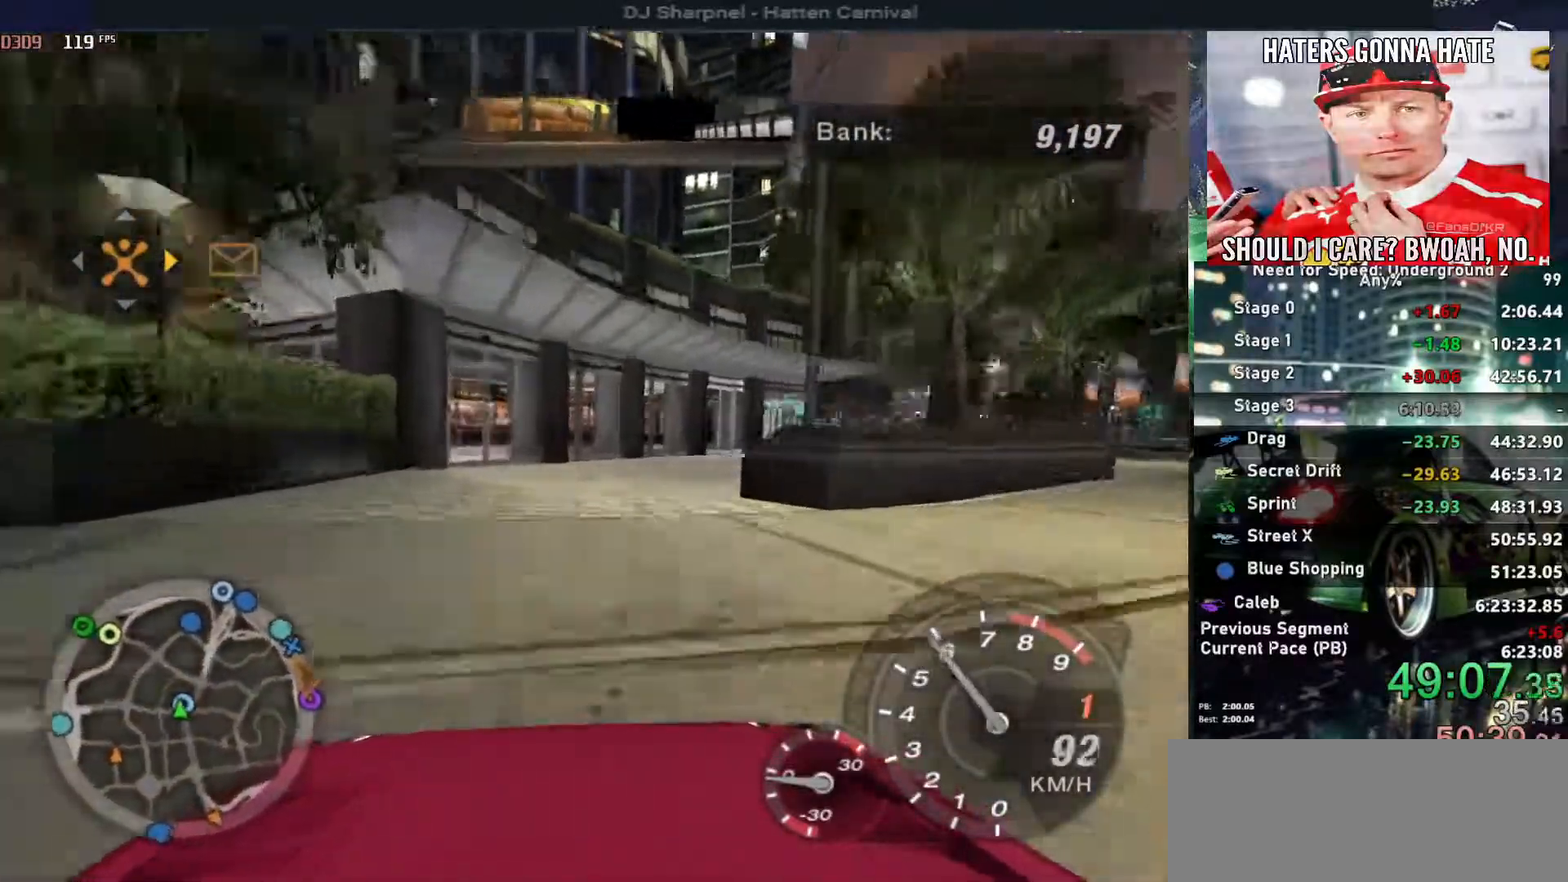
{"keys": ["right", "up"], "events": [[33, "down", "up"], [117, "up", "down"], [267, "right", "up"], [400, "right", "down"]]}
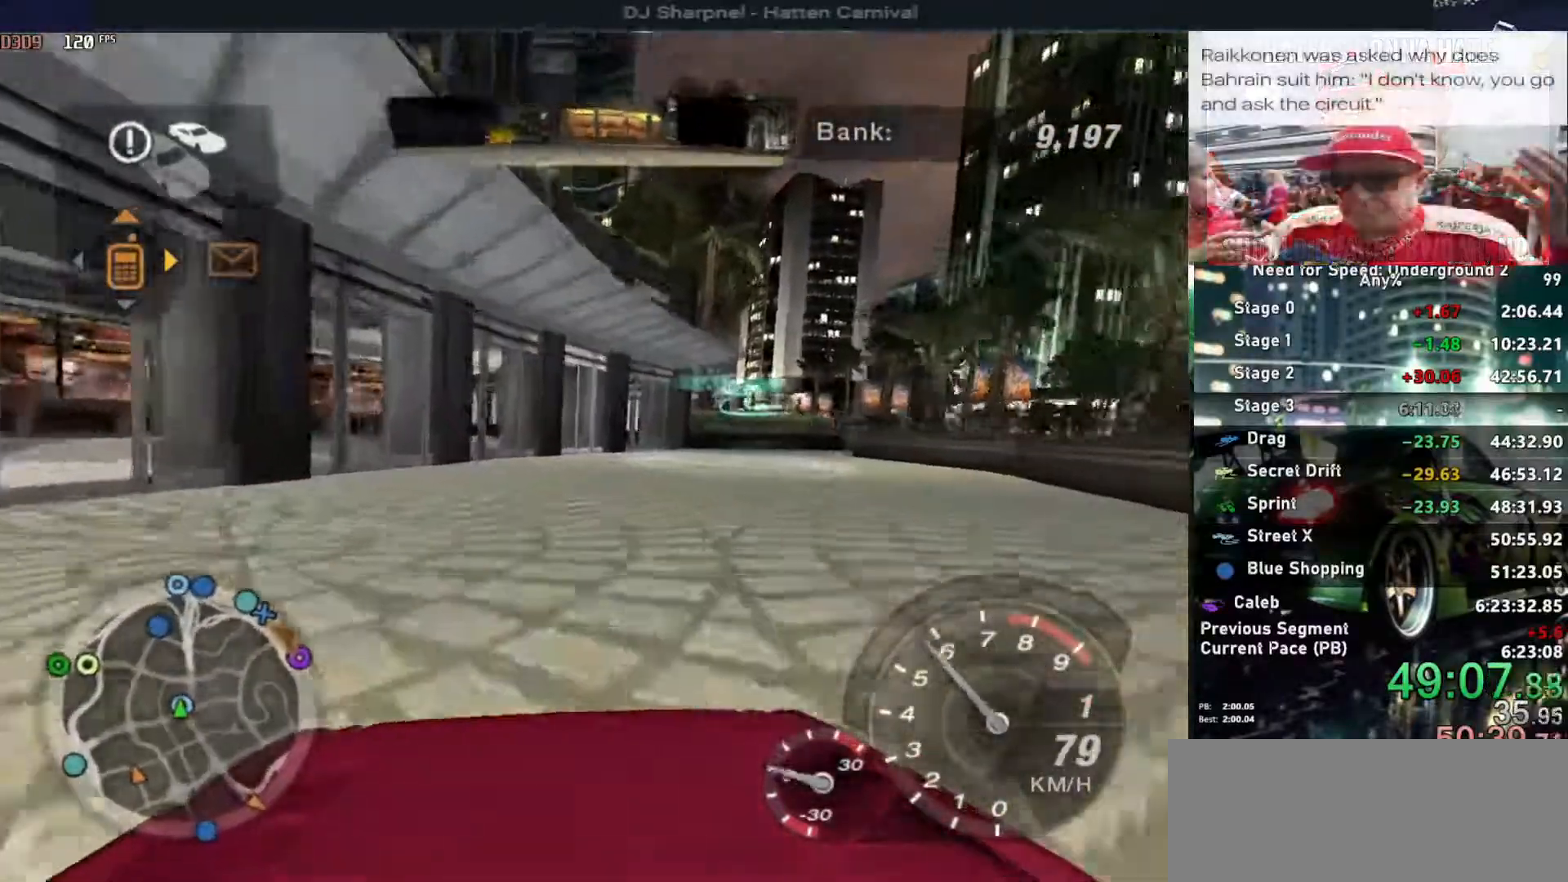
{"keys": ["up"], "events": [[133, "right", "up"], [383, "left", "down"], [467, "left", "up"]]}
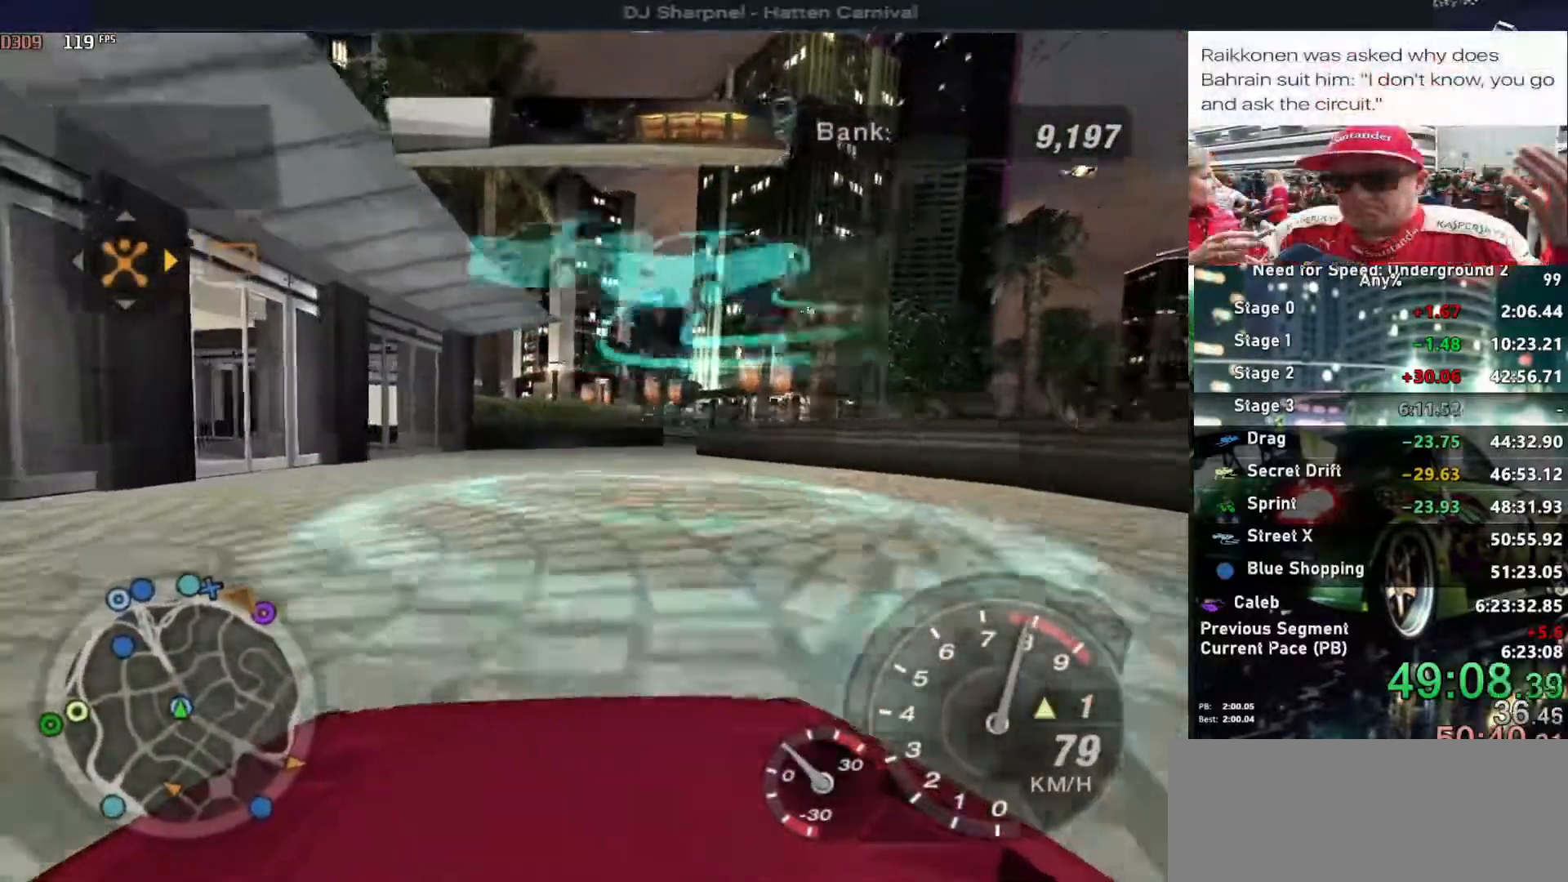
{"keys": ["return"], "events": [[67, "up", "up"], [150, "return", "down"], [250, "return", "up"], [350, "left", "down"], [433, "left", "up"], [433, "return", "down"]]}
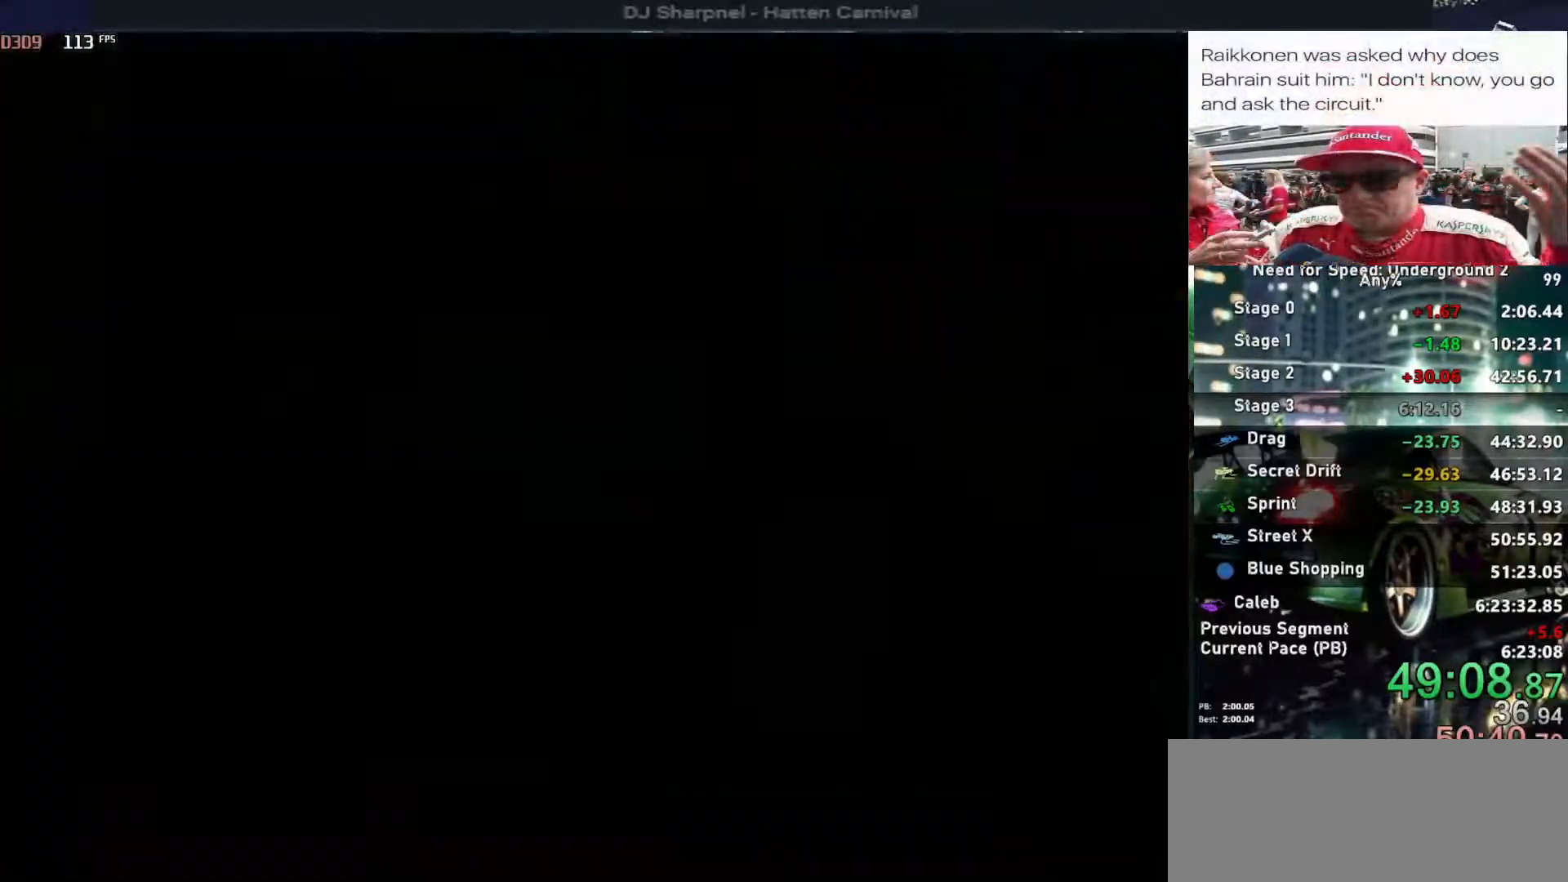
{"keys": ["return"], "events": [[67, "return", "up"], [267, "return", "down"], [350, "return", "up"], [400, "return", "down"]]}
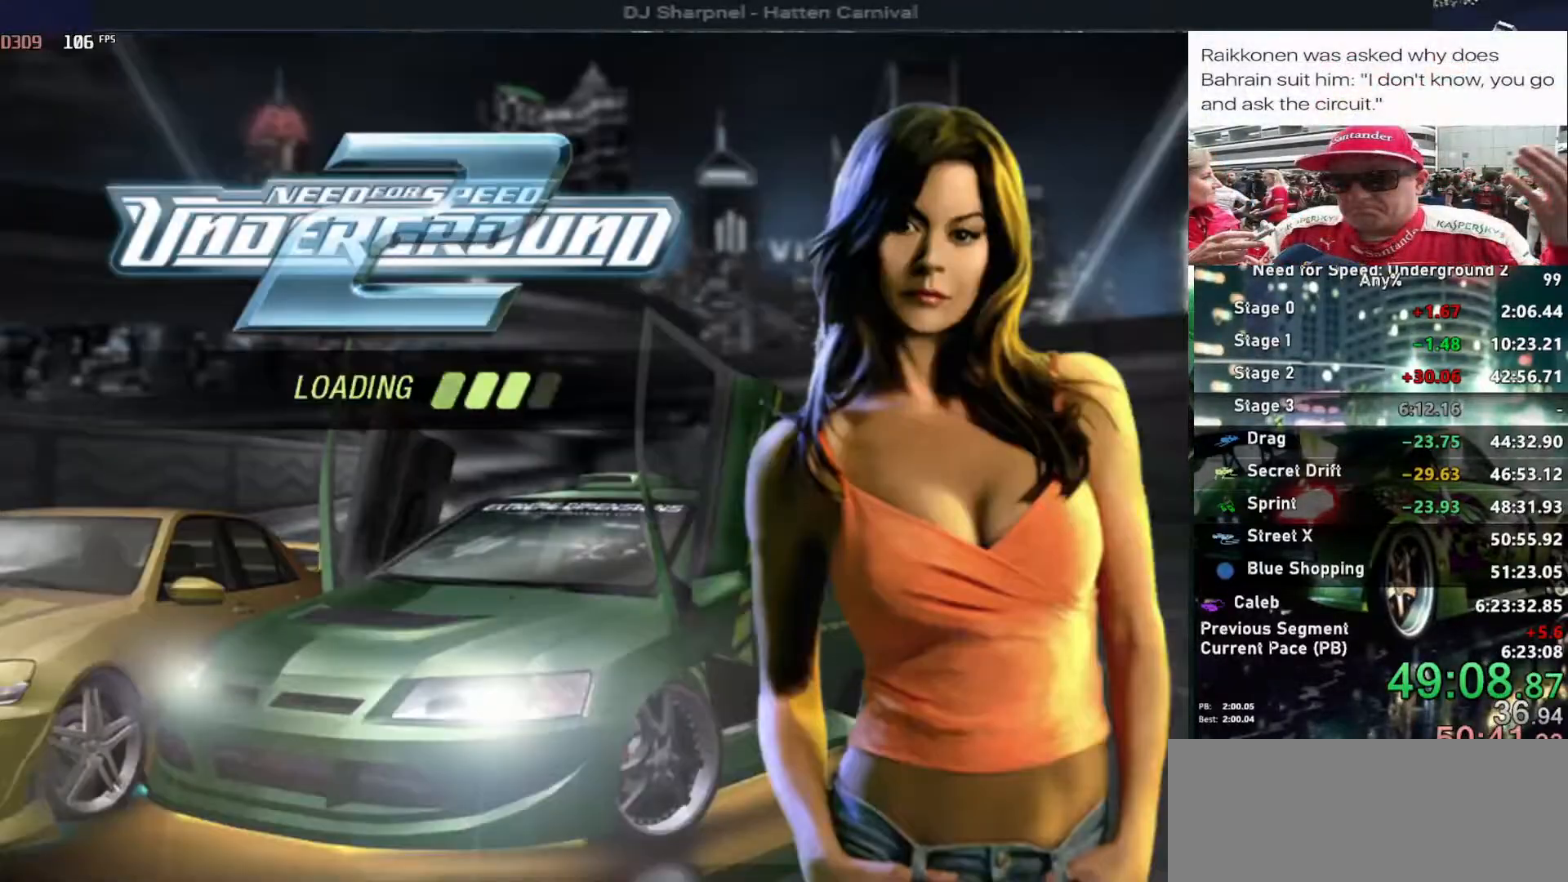
{"keys": [], "events": [[50, "return", "up"]]}
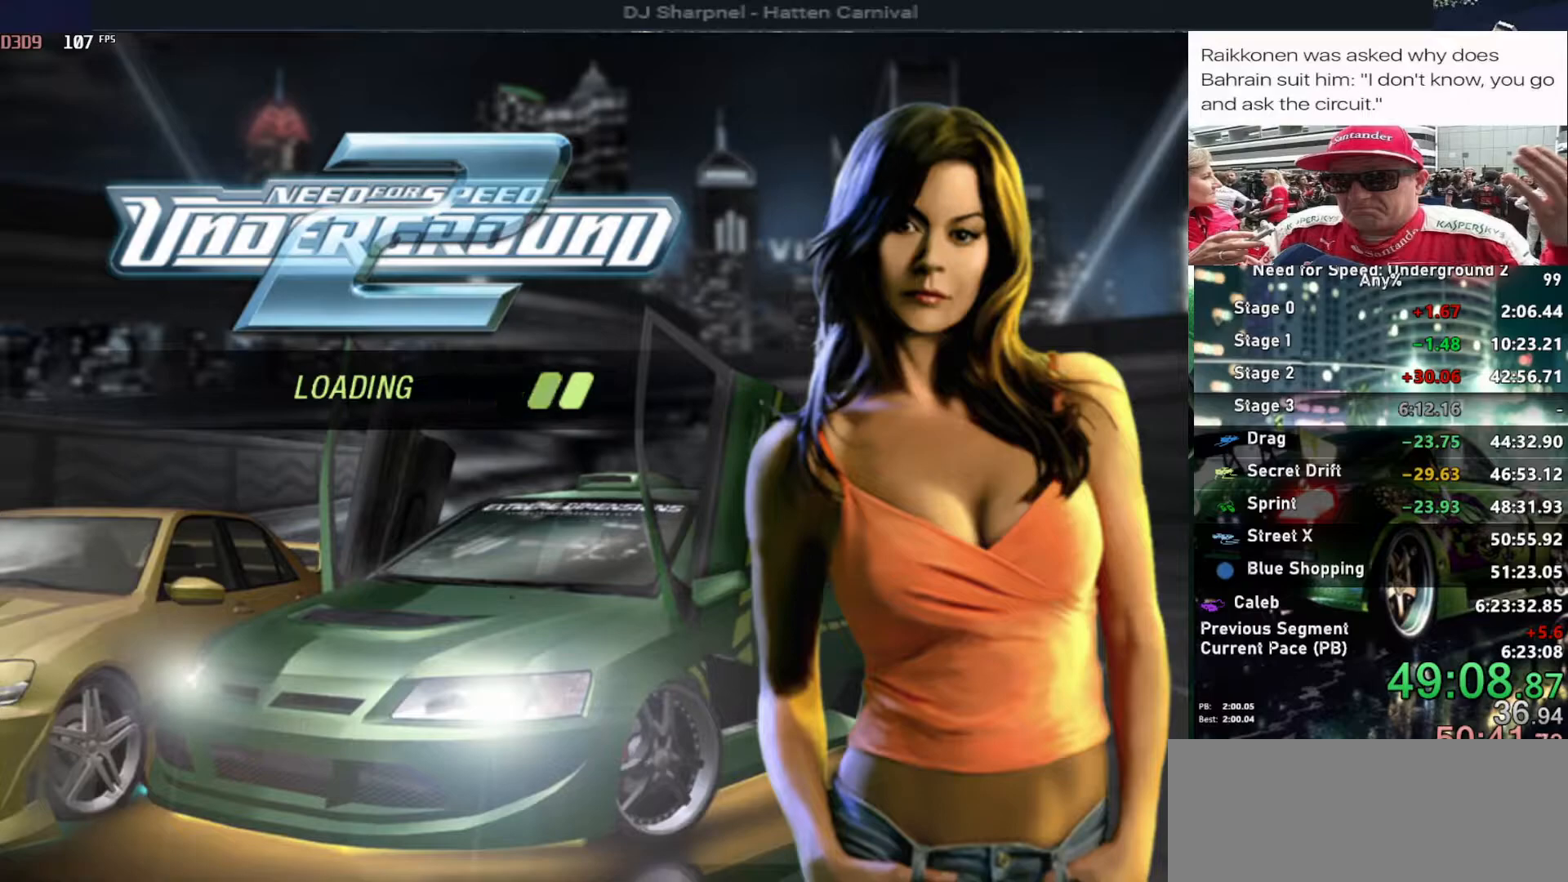
{"keys": [], "events": []}
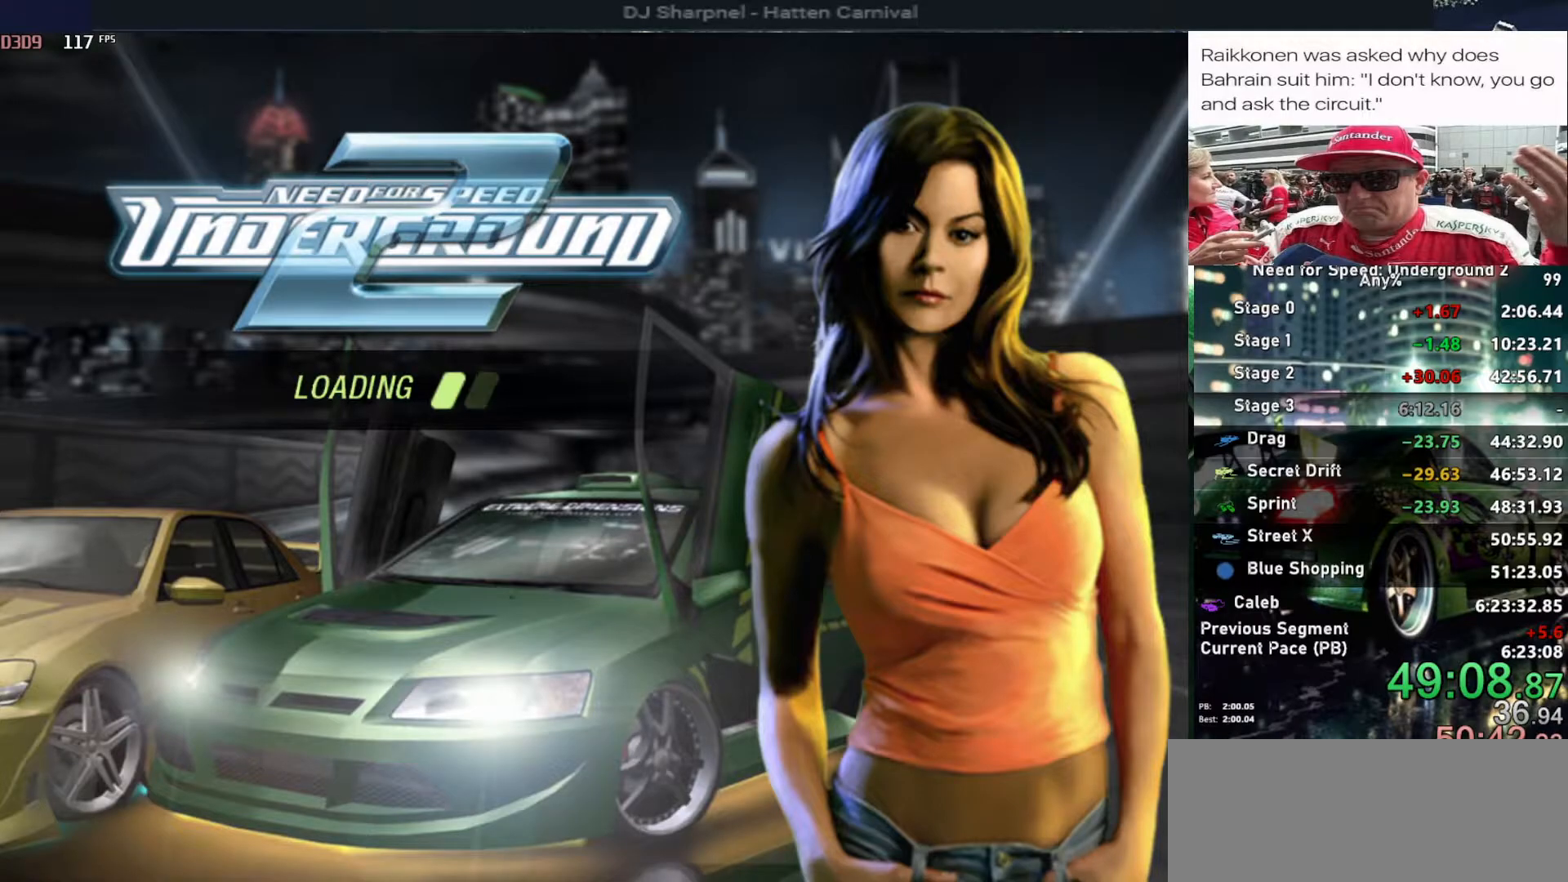
{"keys": ["up"], "events": [[367, "up", "down"]]}
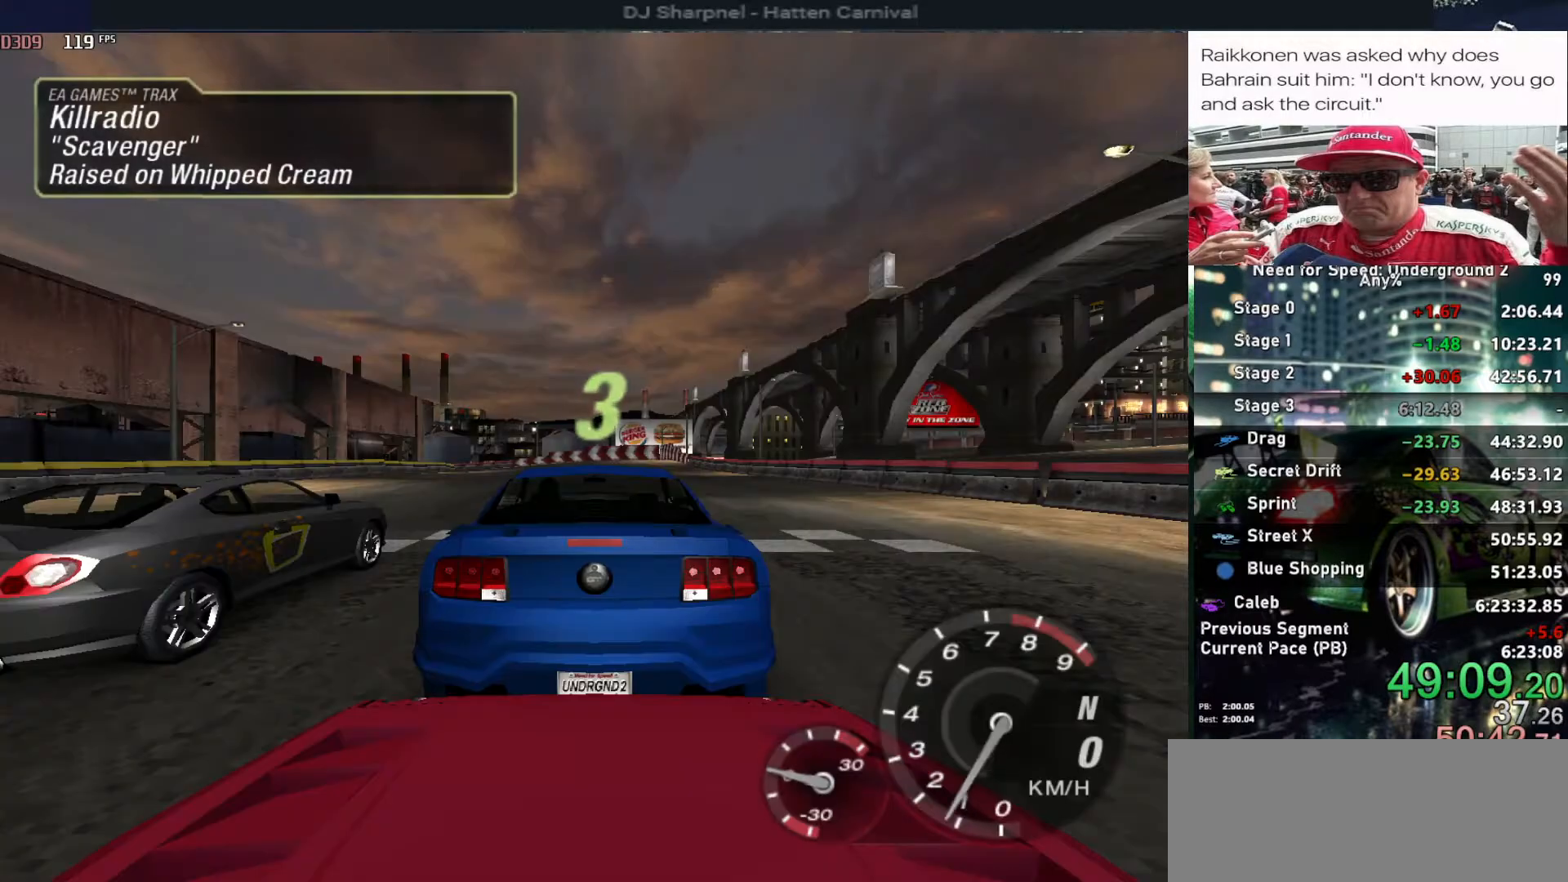
{"keys": ["up"], "events": []}
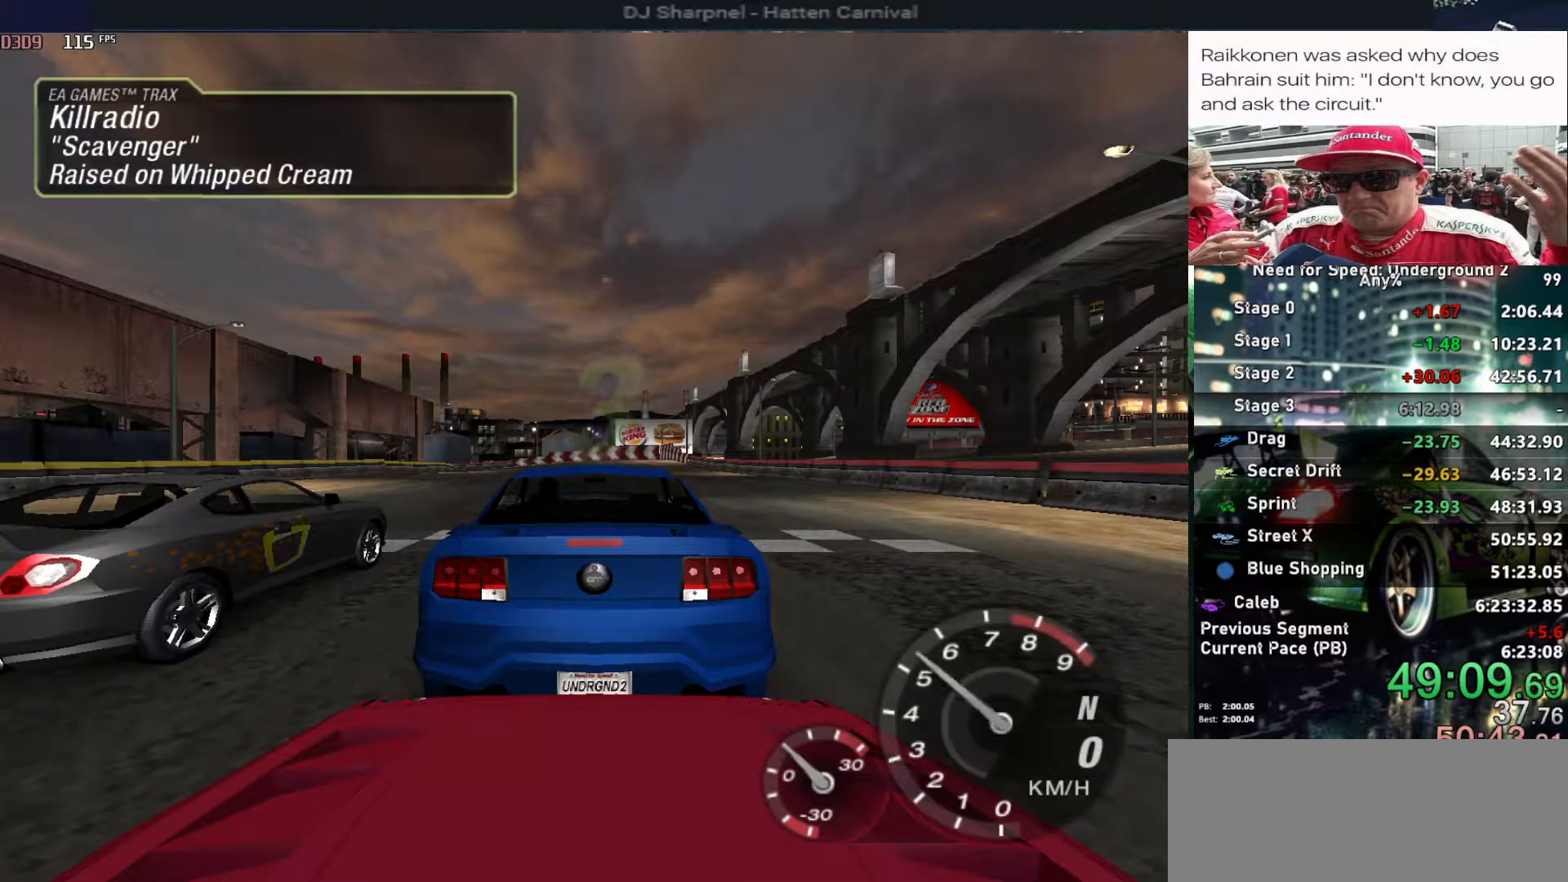
{"keys": ["up"], "events": []}
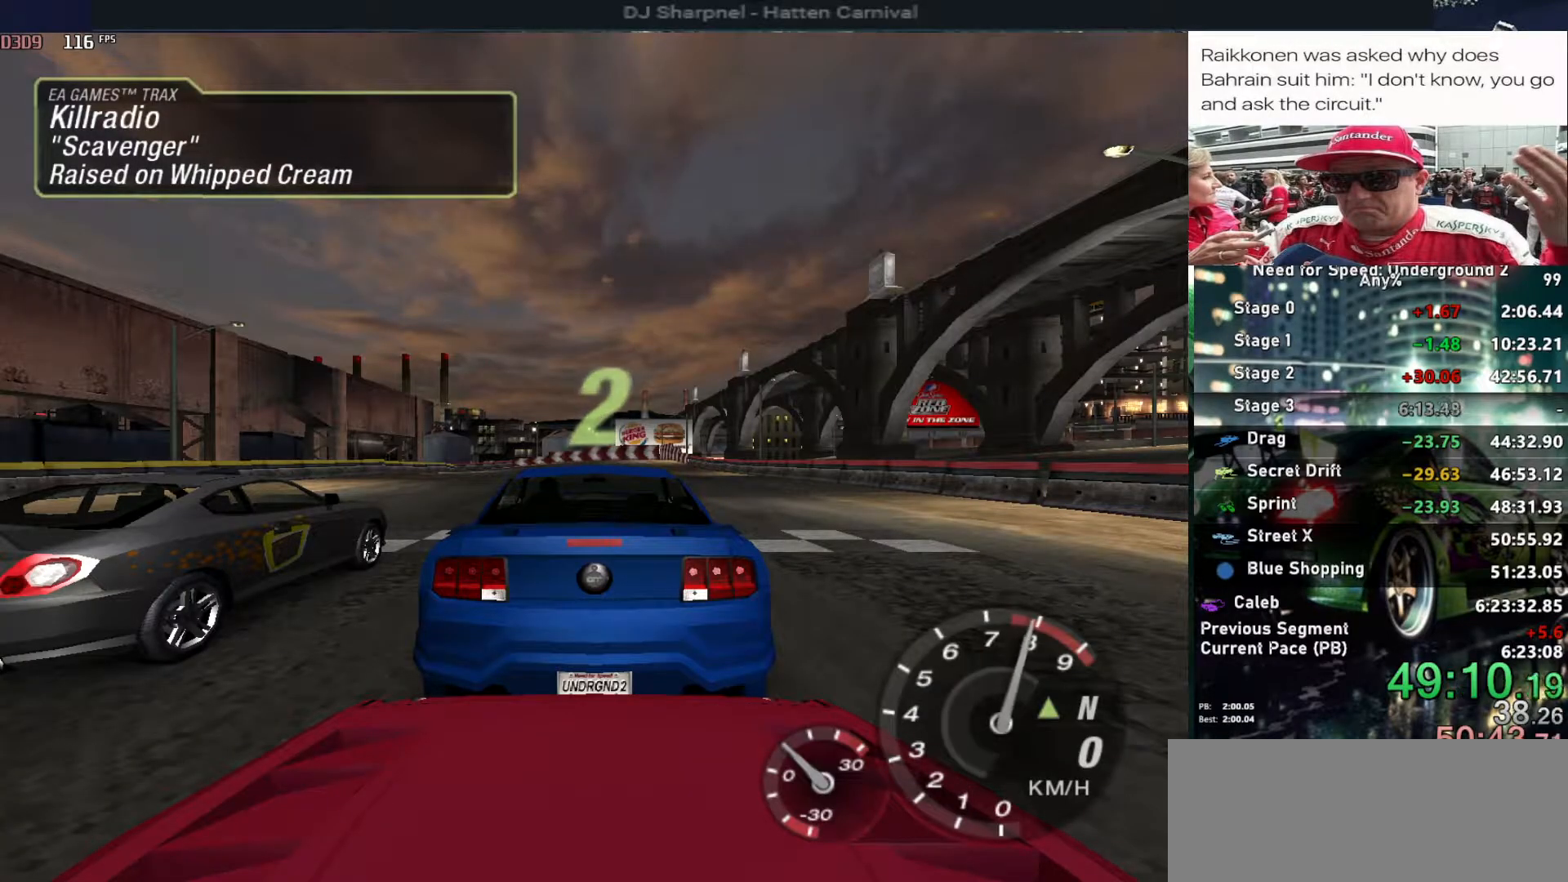
{"keys": ["up"], "events": []}
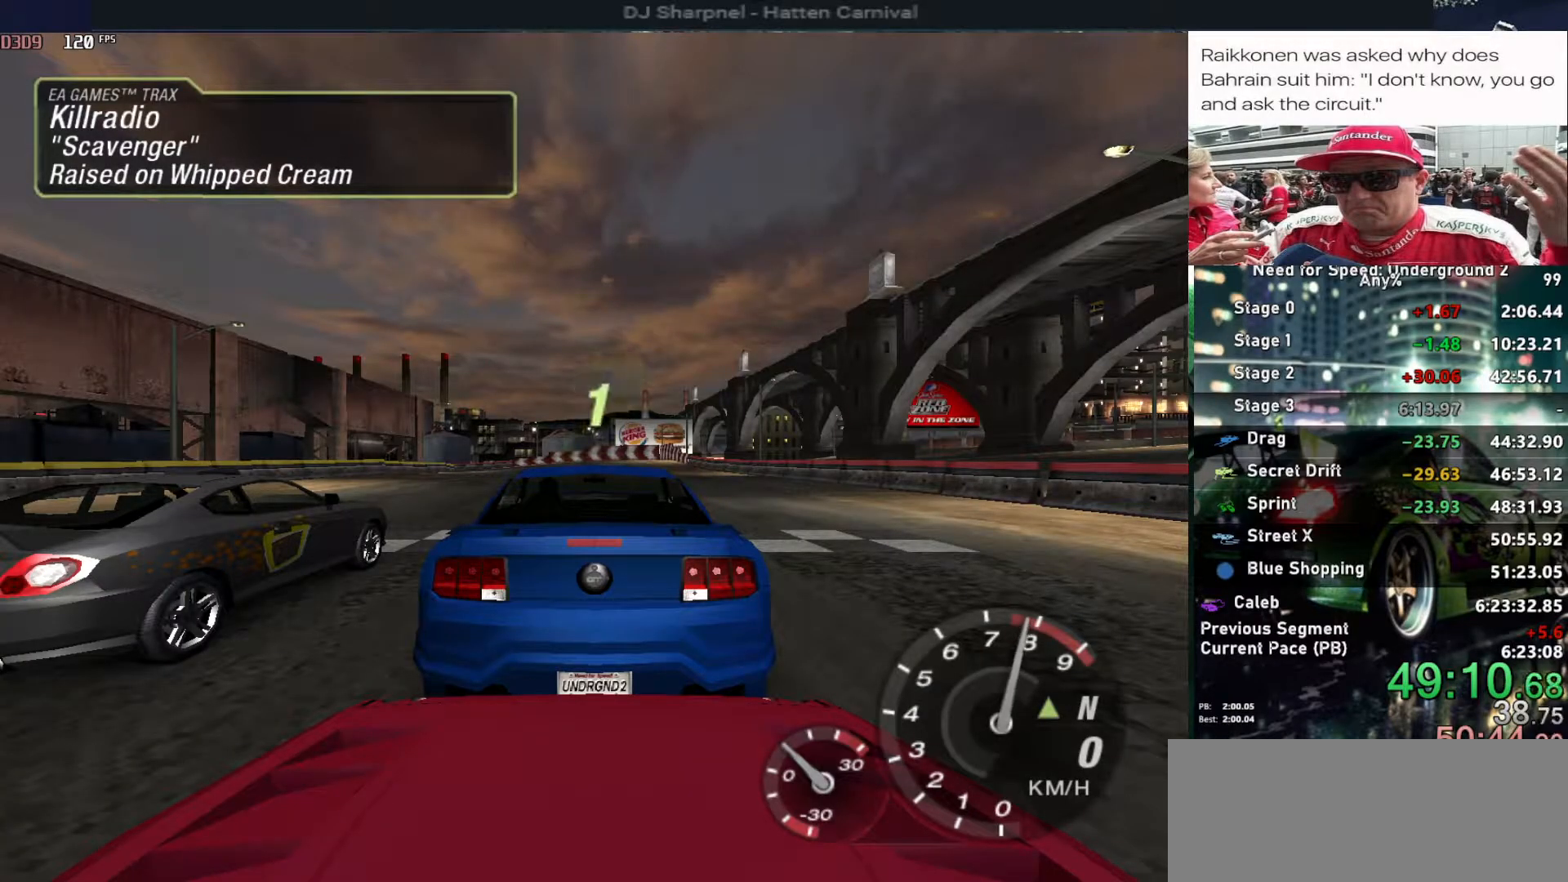
{"keys": ["up"], "events": []}
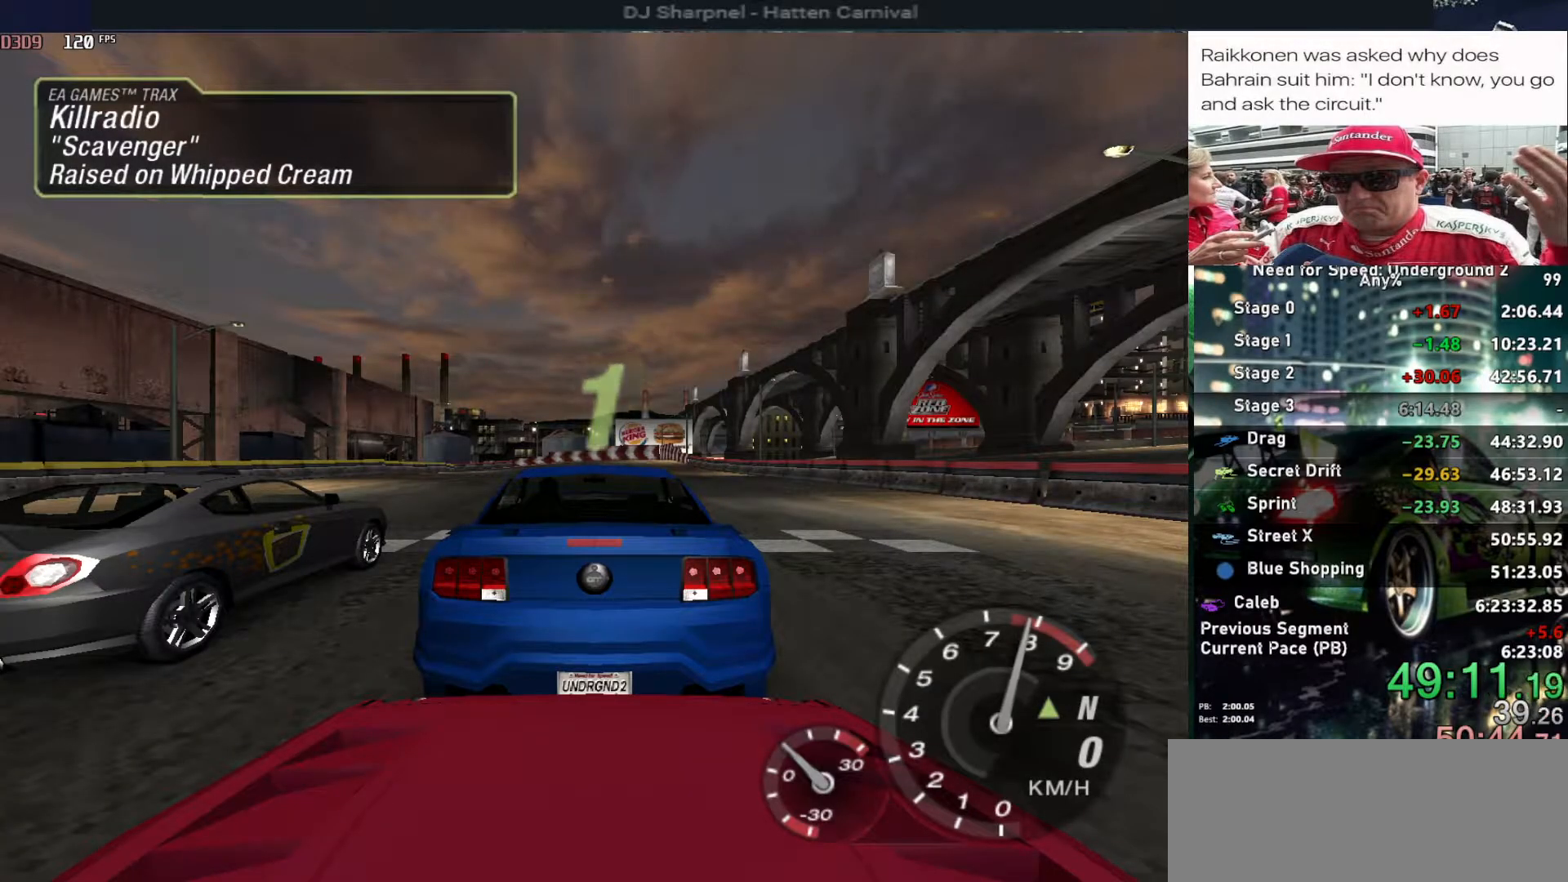
{"keys": ["up"], "events": []}
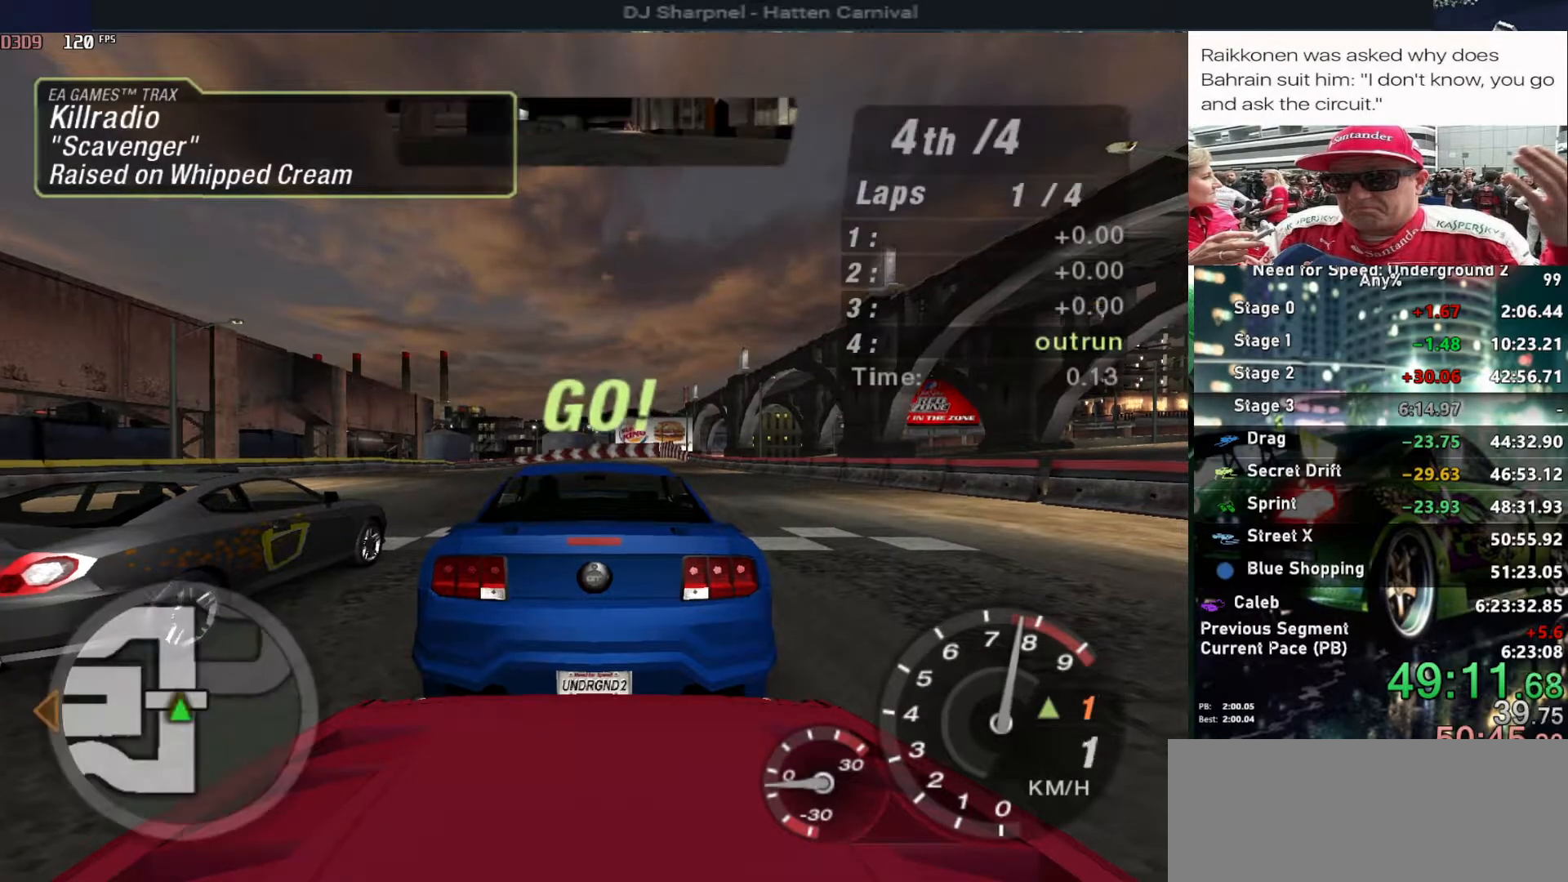
{"keys": ["up"], "events": []}
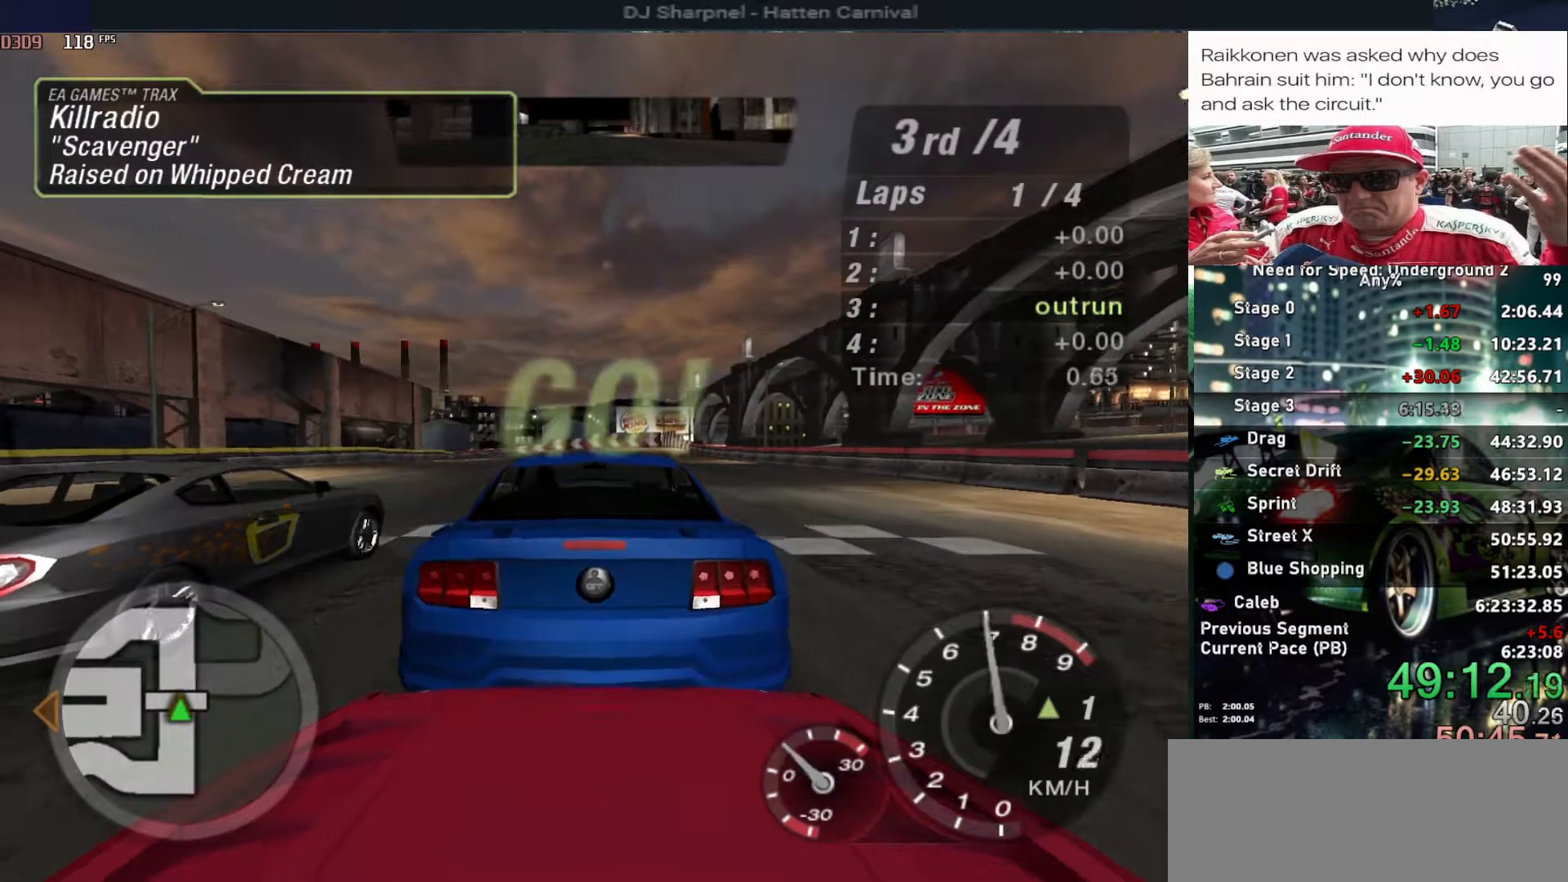
{"keys": ["up"], "events": []}
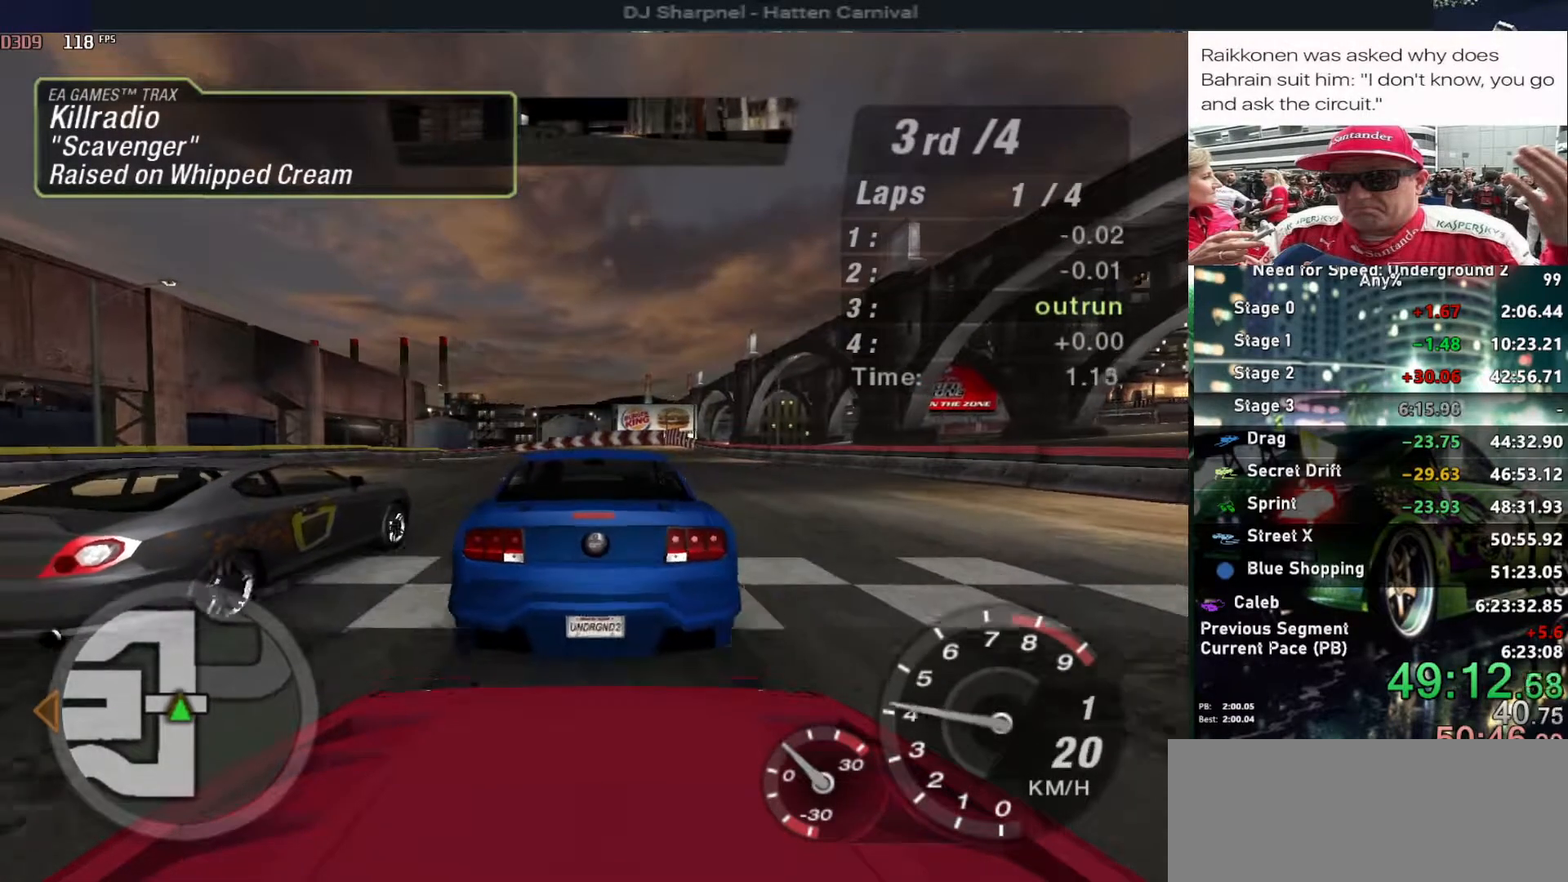
{"keys": ["up"], "events": []}
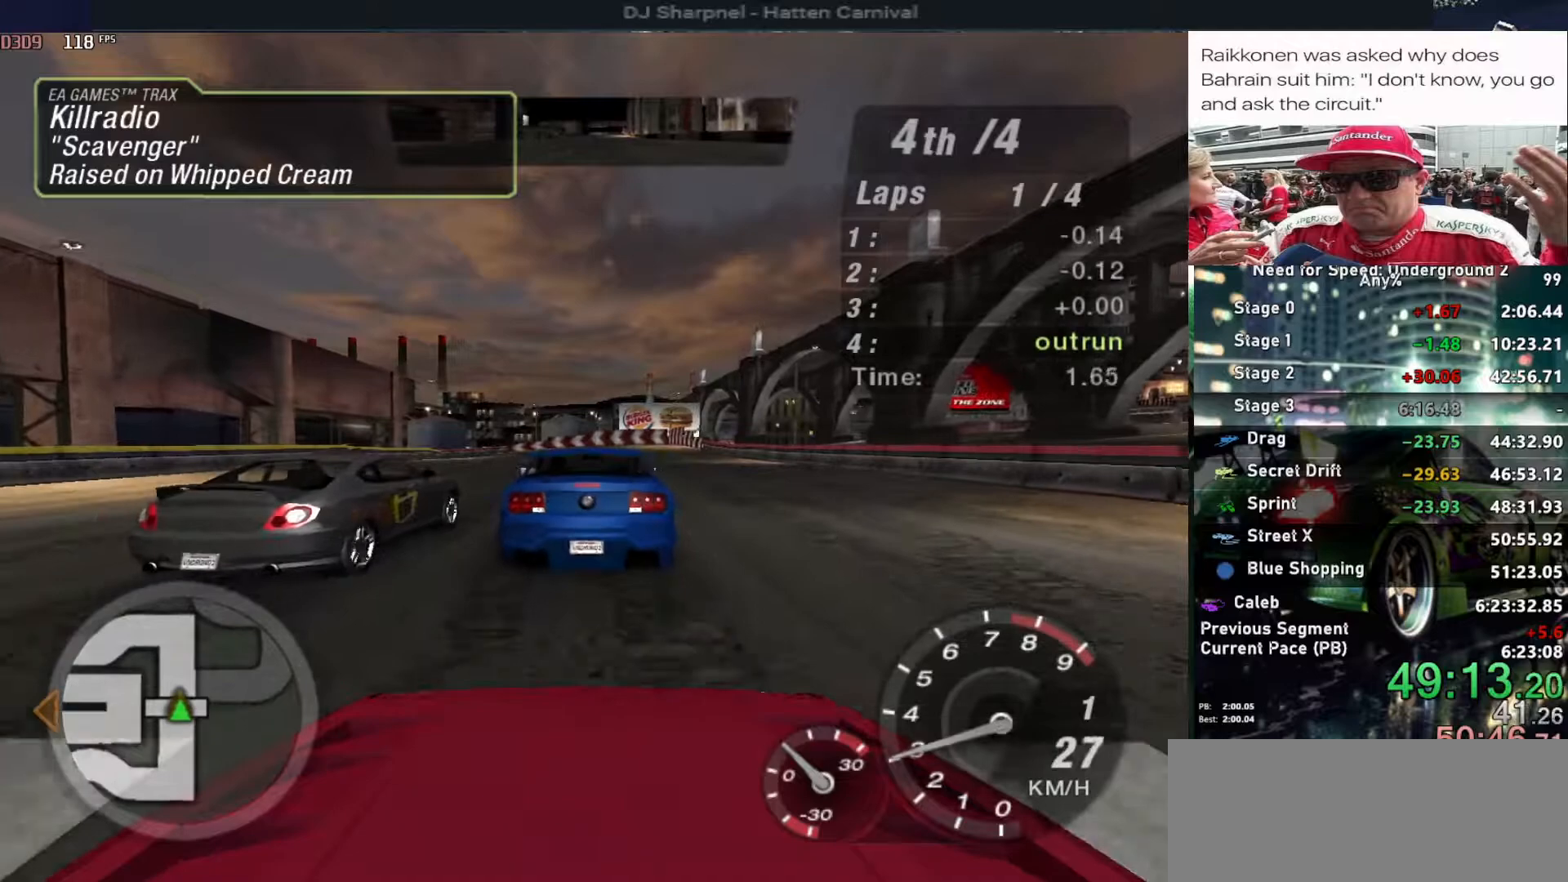
{"keys": ["up"], "events": [[317, "right", "down"], [450, "right", "up"]]}
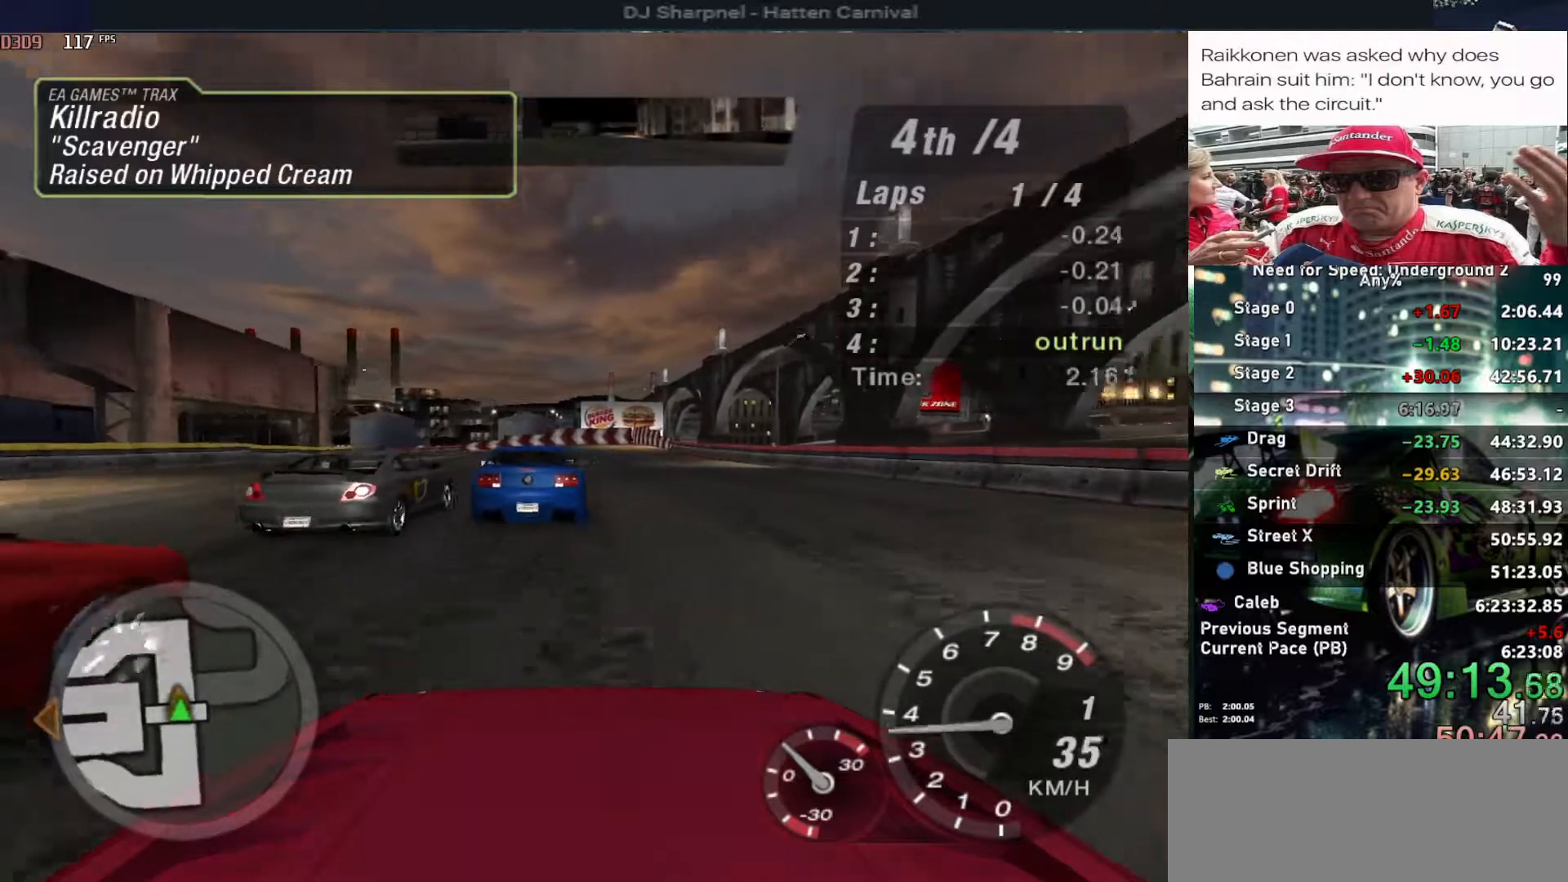
{"keys": ["up"], "events": [[233, "right", "down"], [333, "right", "up"]]}
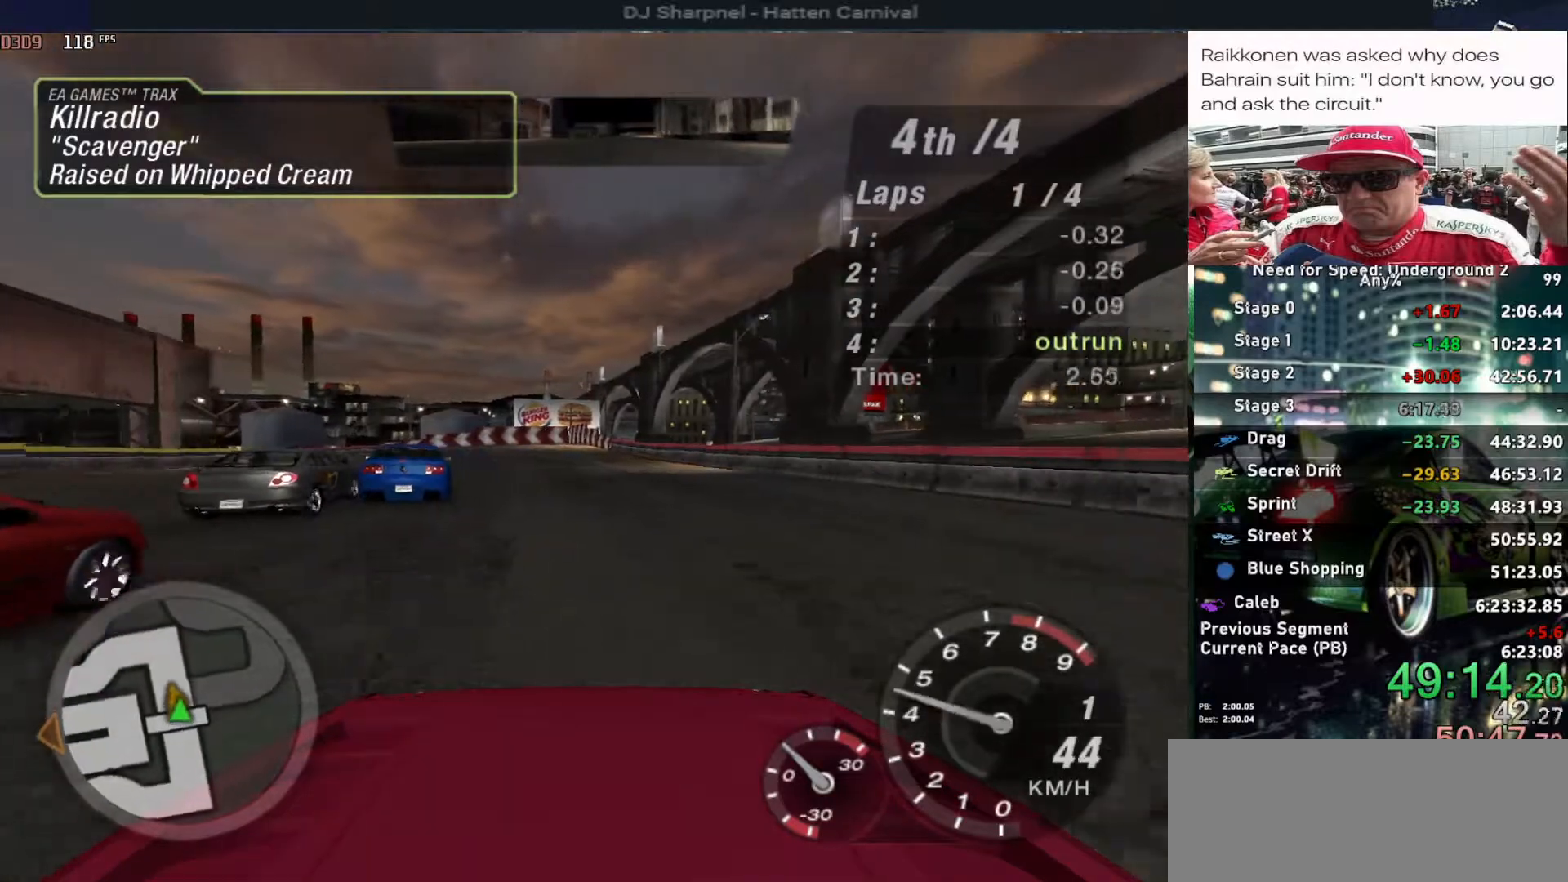
{"keys": ["up"], "events": [[300, "left", "down"], [400, "left", "up"]]}
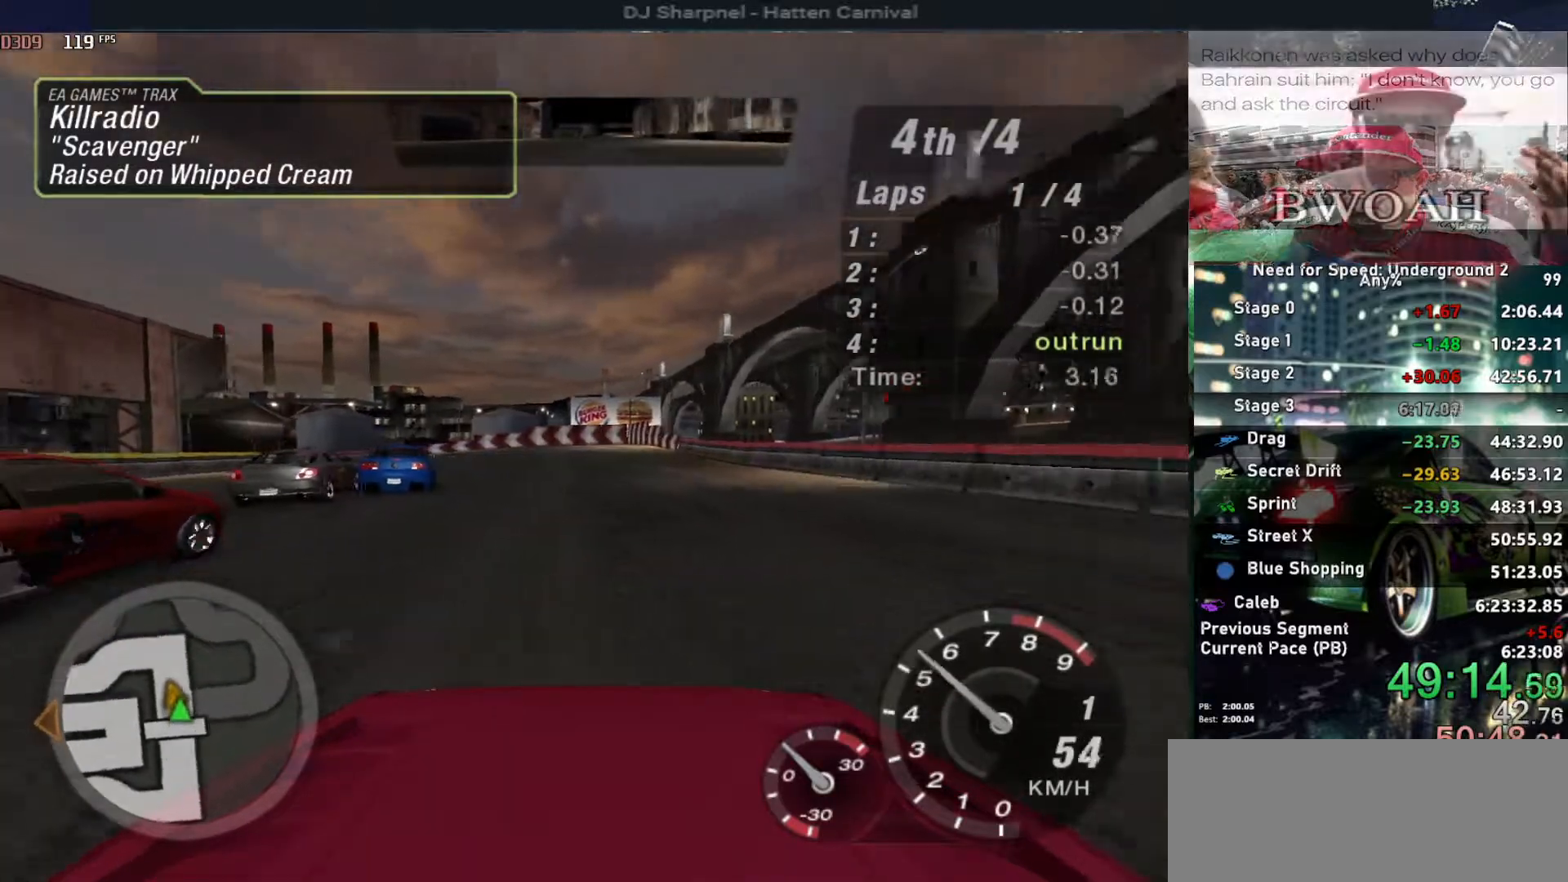
{"keys": ["up"], "events": [[67, "left", "down"], [217, "left", "up"]]}
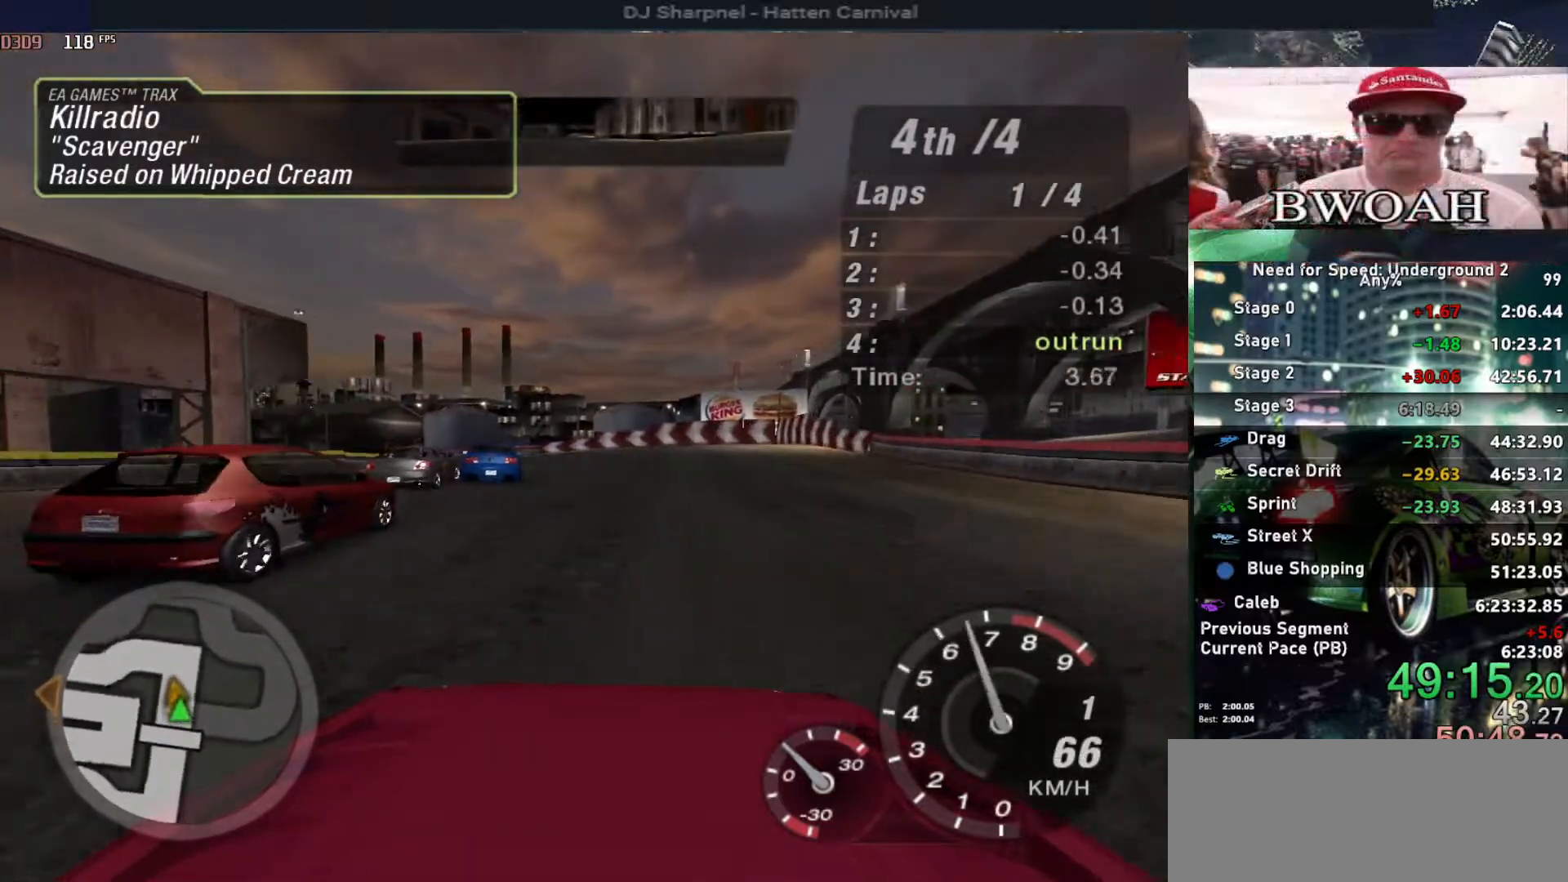
{"keys": ["up"], "events": [[367, "left", "down"], [467, "left", "up"]]}
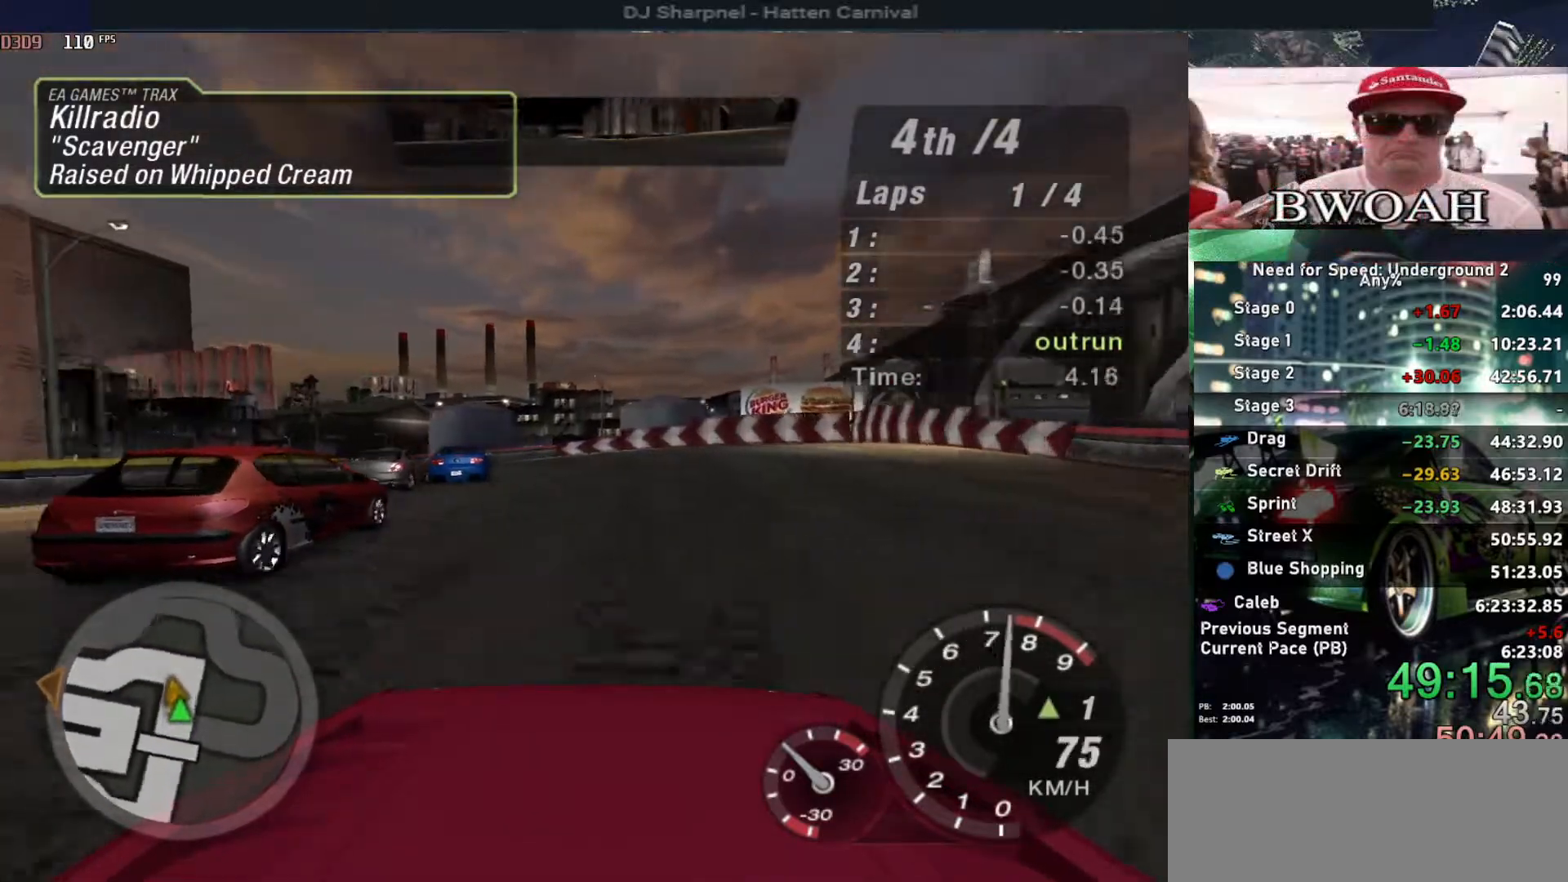
{"keys": ["left", "up"], "events": [[250, "shift", "down"], [300, "left", "down"], [333, "shift", "up"], [383, "left", "up"], [483, "left", "down"]]}